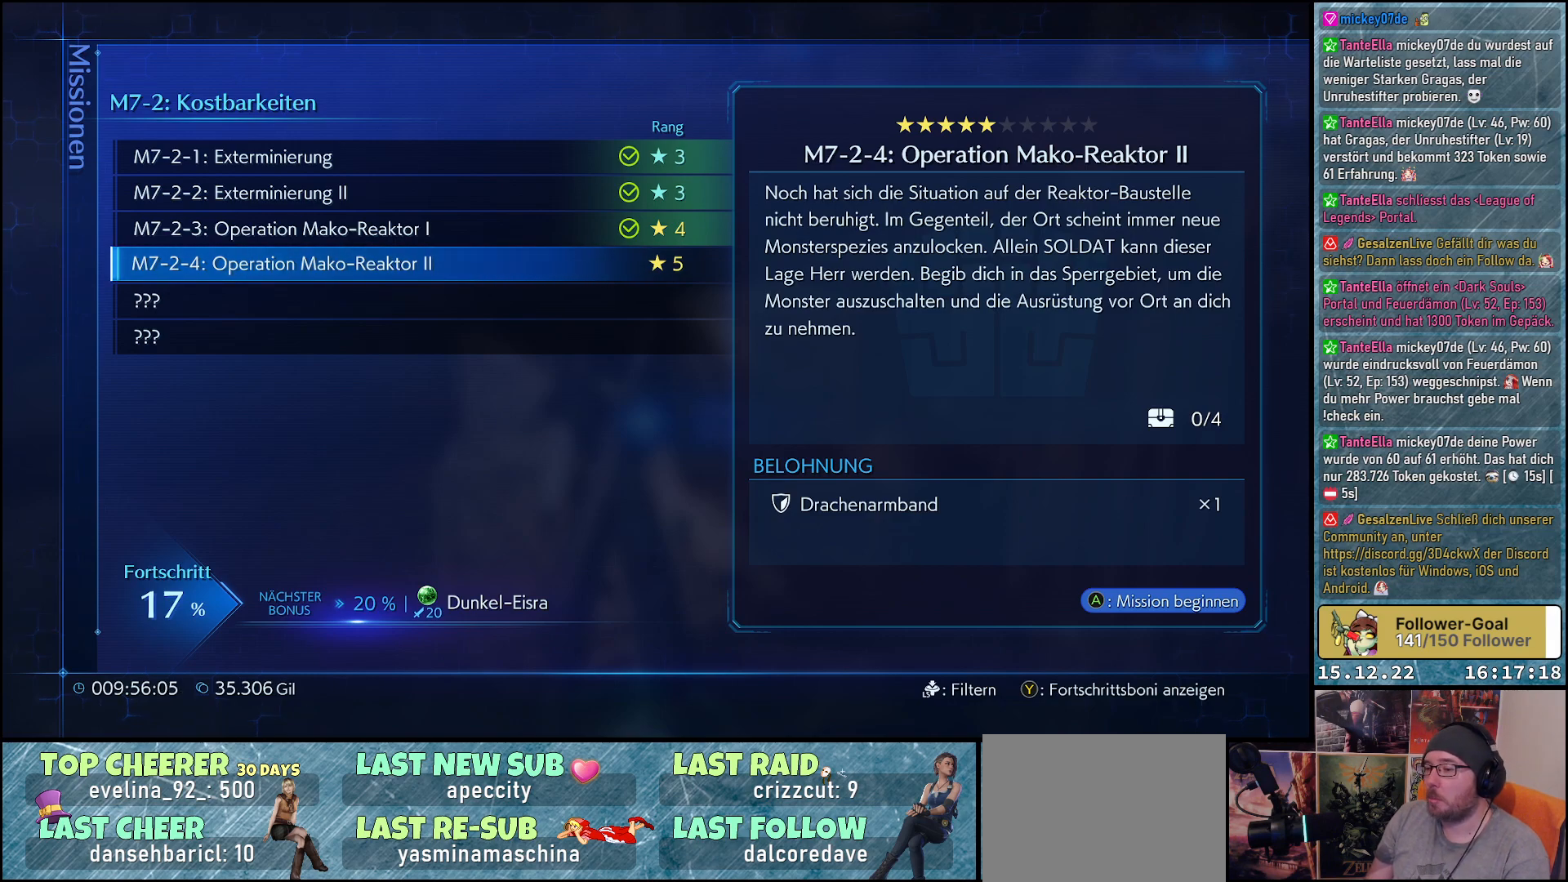
Gameplay with a controller (Xbox layout); each line is a JSON object with the inputs held at the frame after it. "events" lists button and stick changes between this image and that frame as [ms after this image, input, new state], when the widget could be followed in between.
{"buttons": [], "left_stick": "center", "right_stick": "center", "events": [[217, "A", "down"], [367, "A", "up"]]}
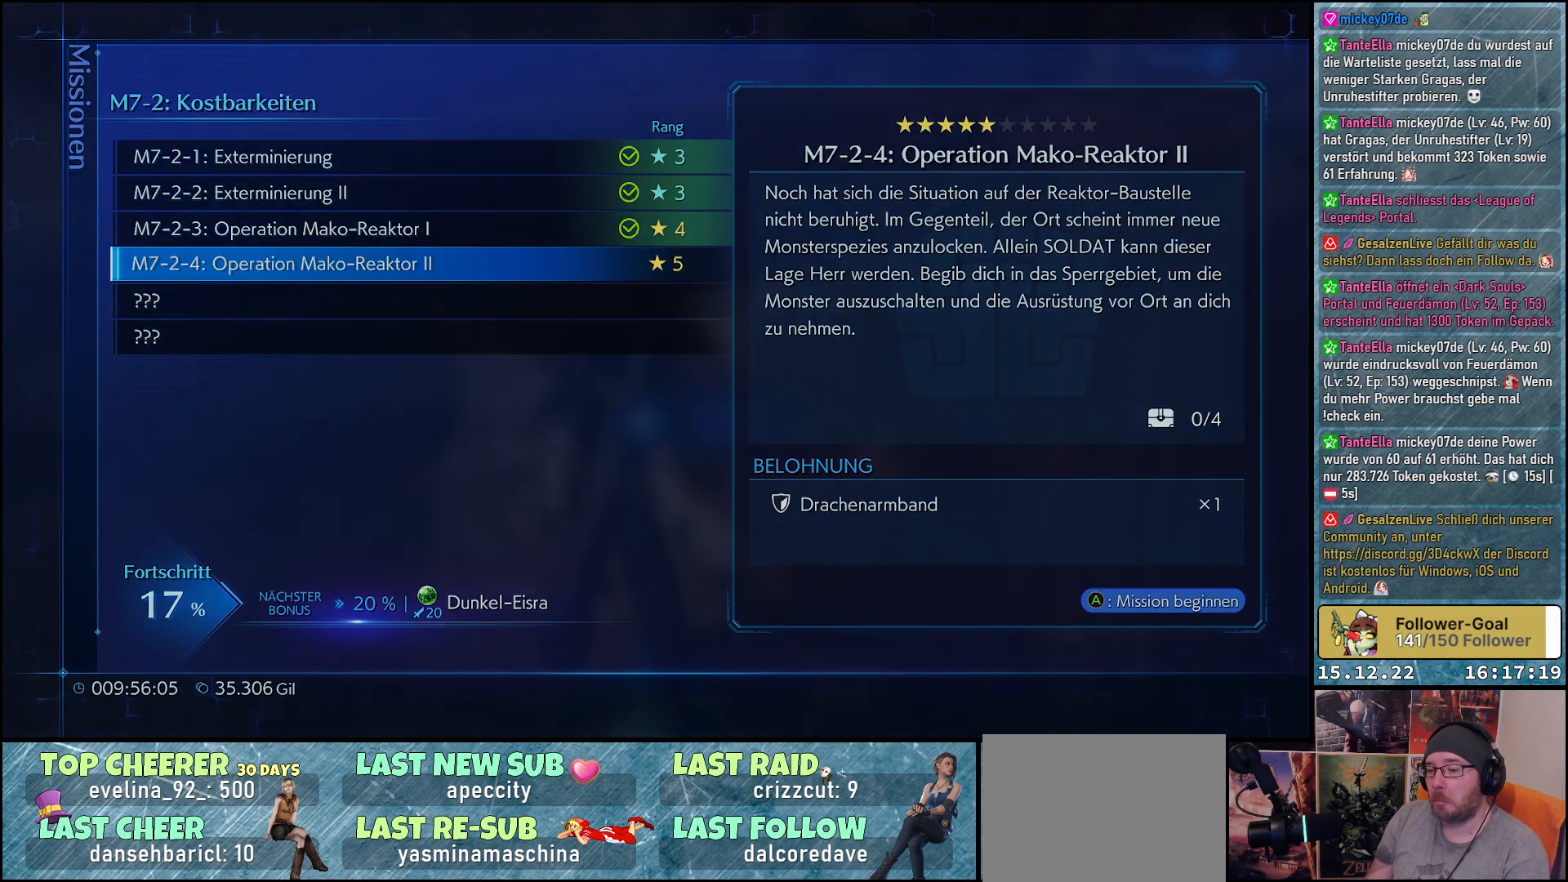
{"buttons": ["A"], "left_stick": "center", "right_stick": "center", "events": [[450, "A", "down"]]}
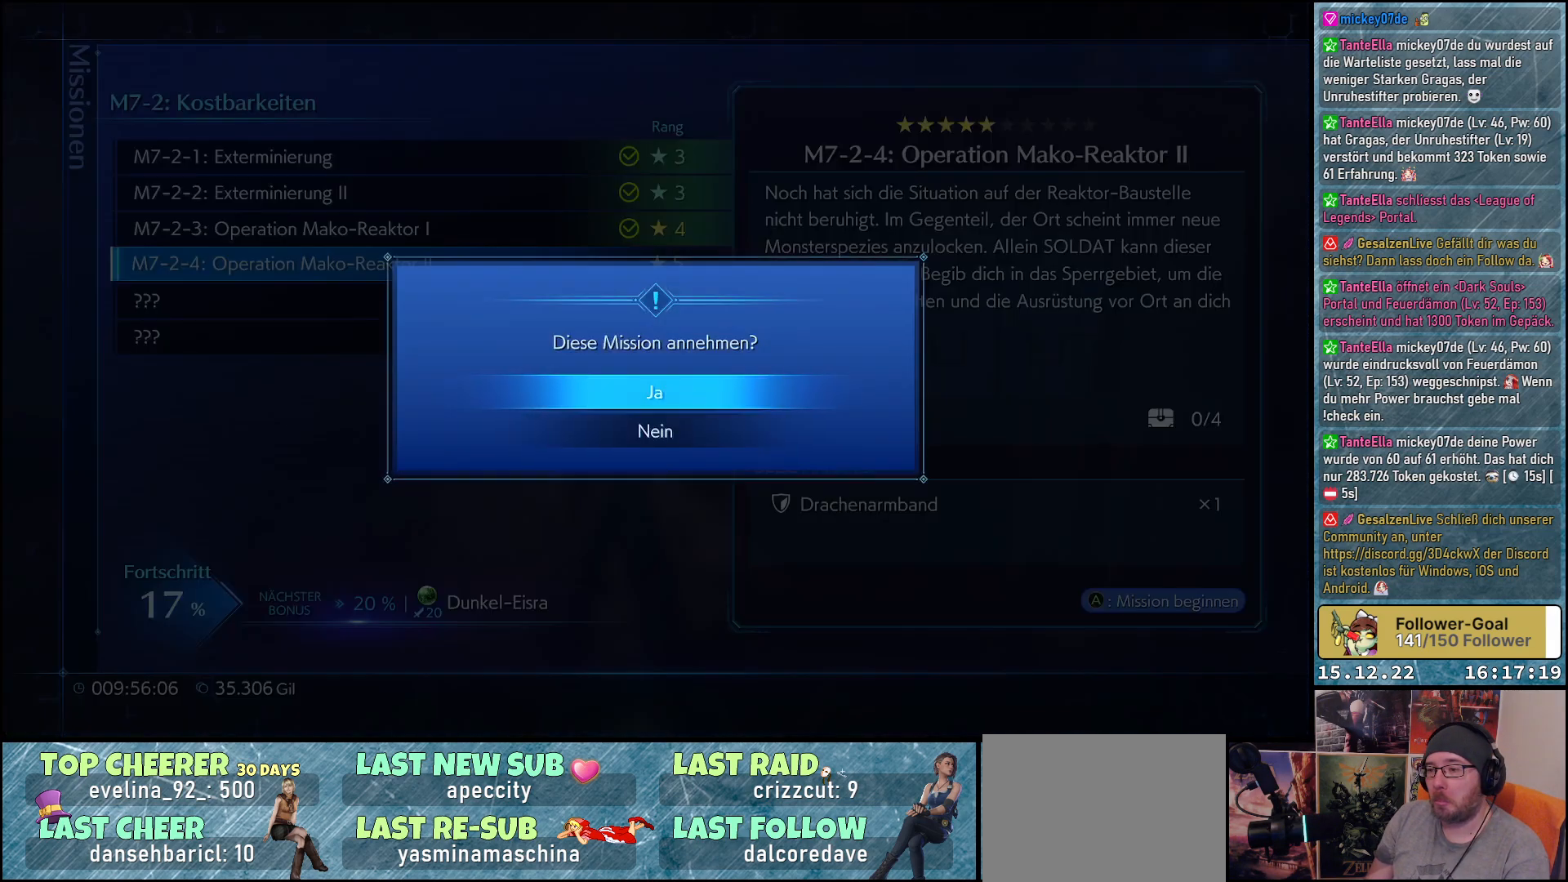
{"buttons": [], "left_stick": "center", "right_stick": "center", "events": [[100, "A", "up"]]}
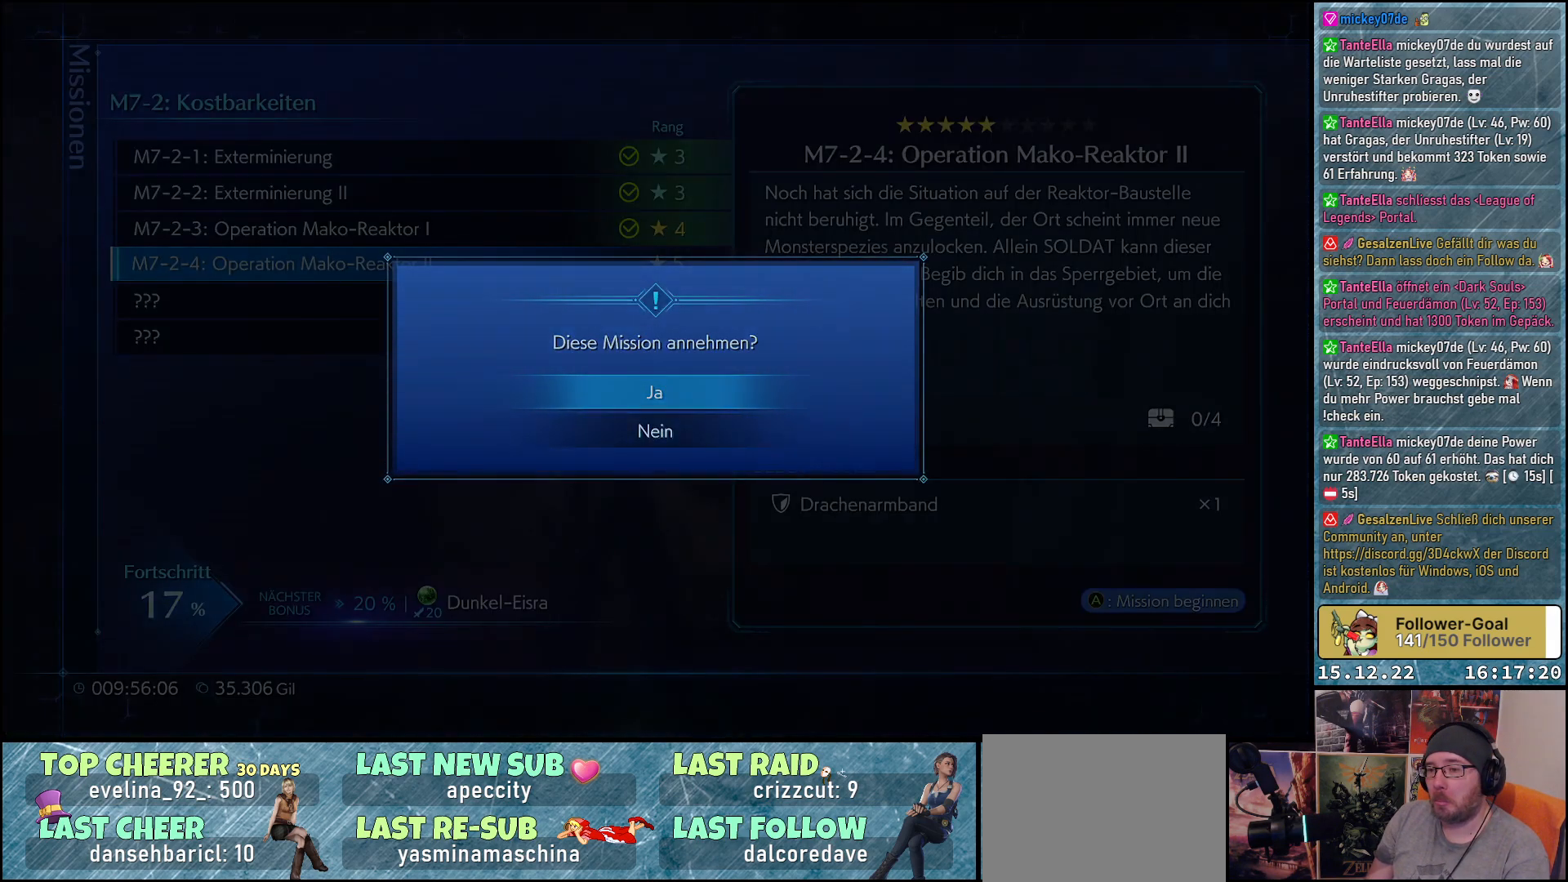
{"buttons": [], "left_stick": "center", "right_stick": "center", "events": []}
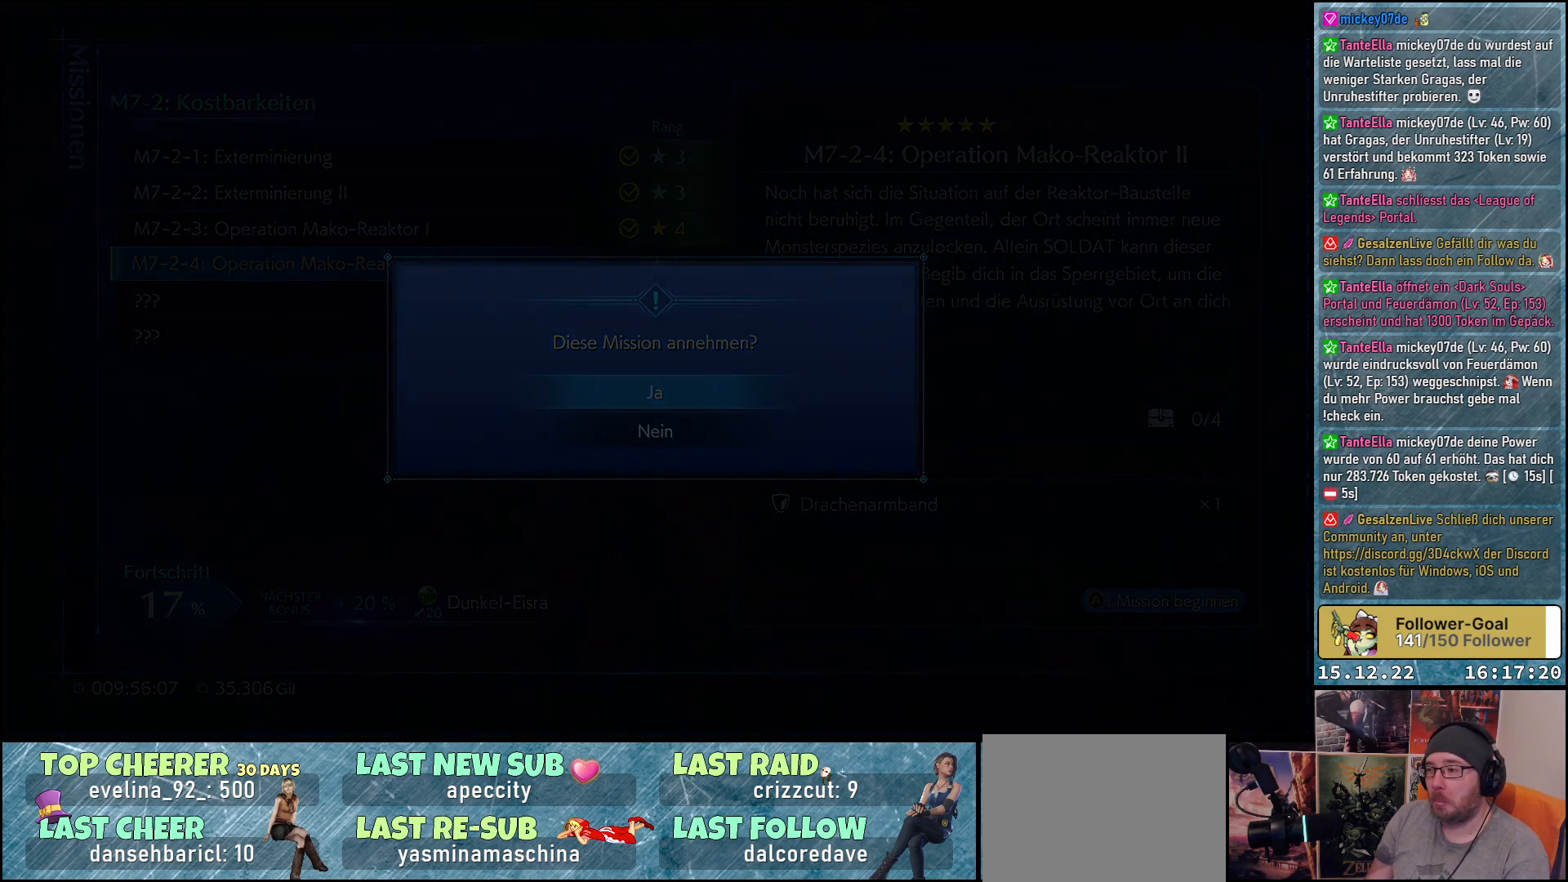
{"buttons": [], "left_stick": "center", "right_stick": "center", "events": []}
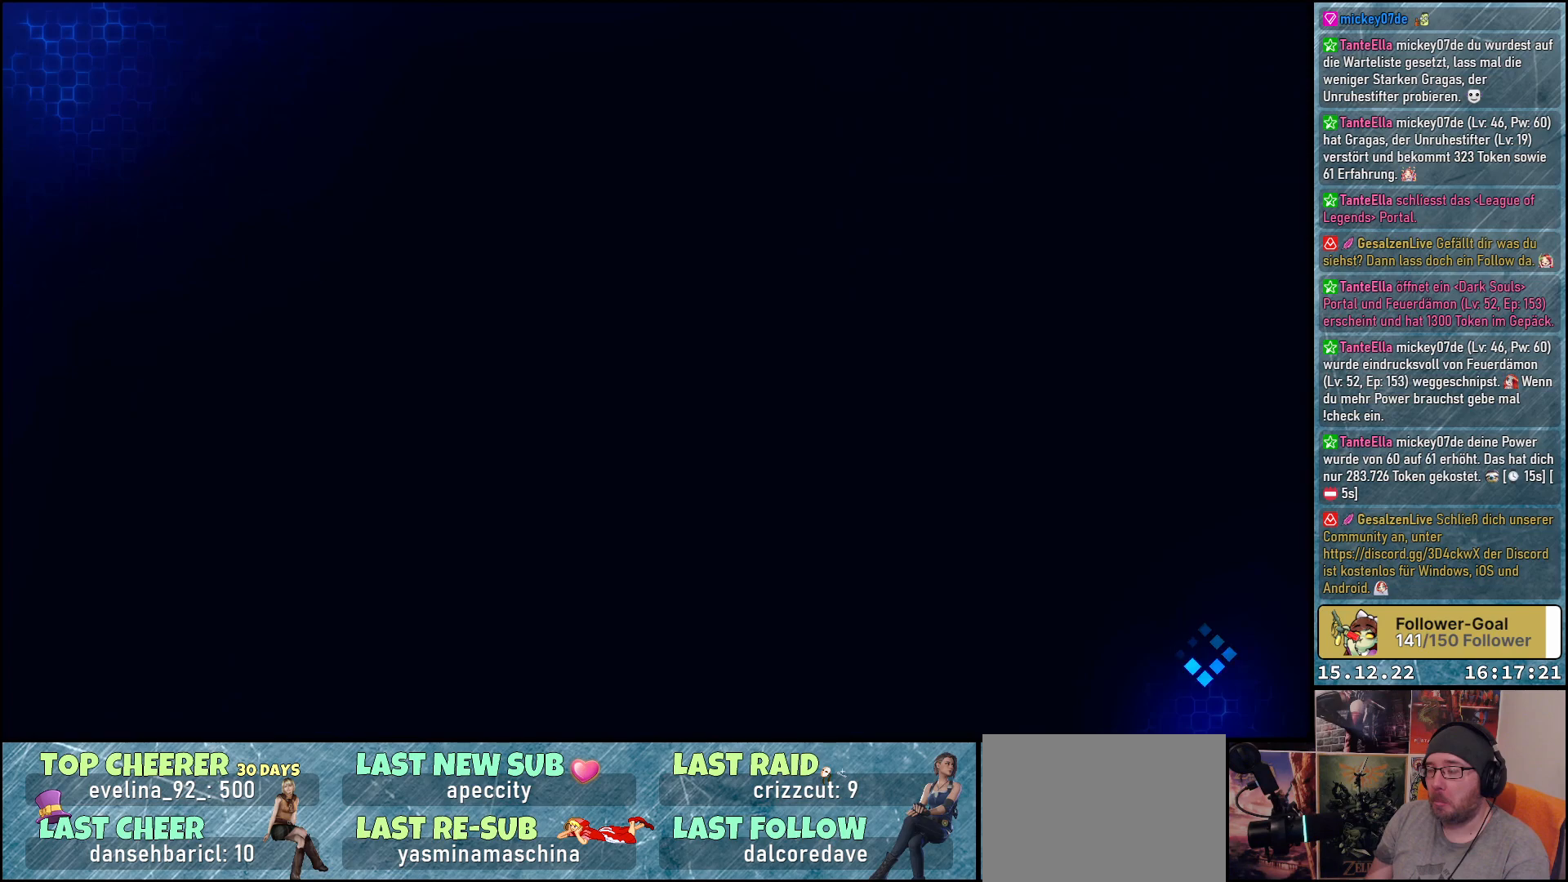
{"buttons": [], "left_stick": "center", "right_stick": "center", "events": []}
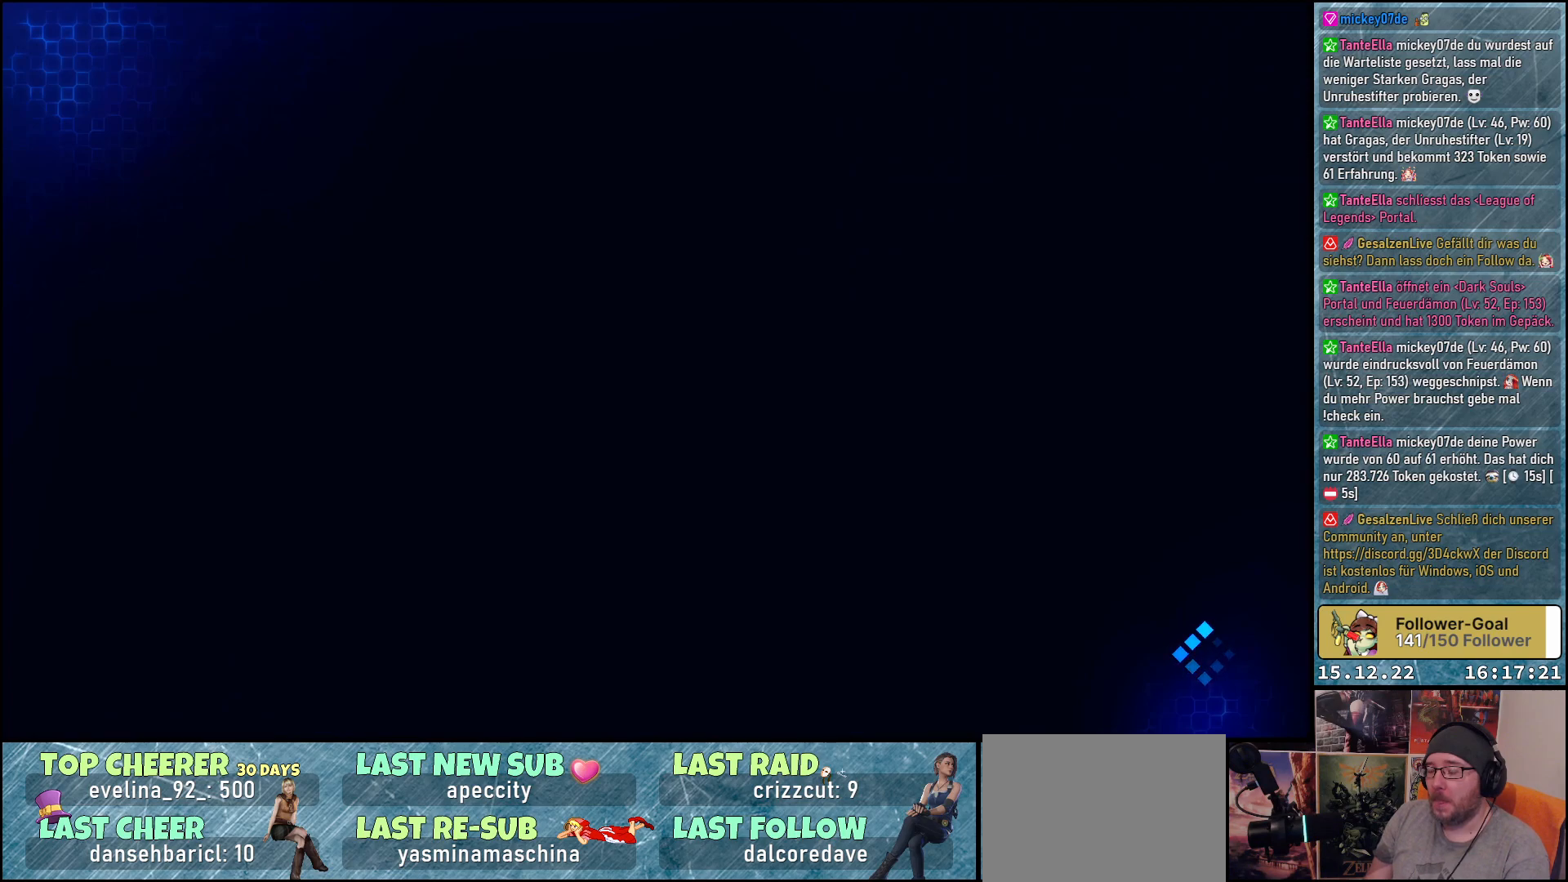
{"buttons": [], "left_stick": "center", "right_stick": "center", "events": []}
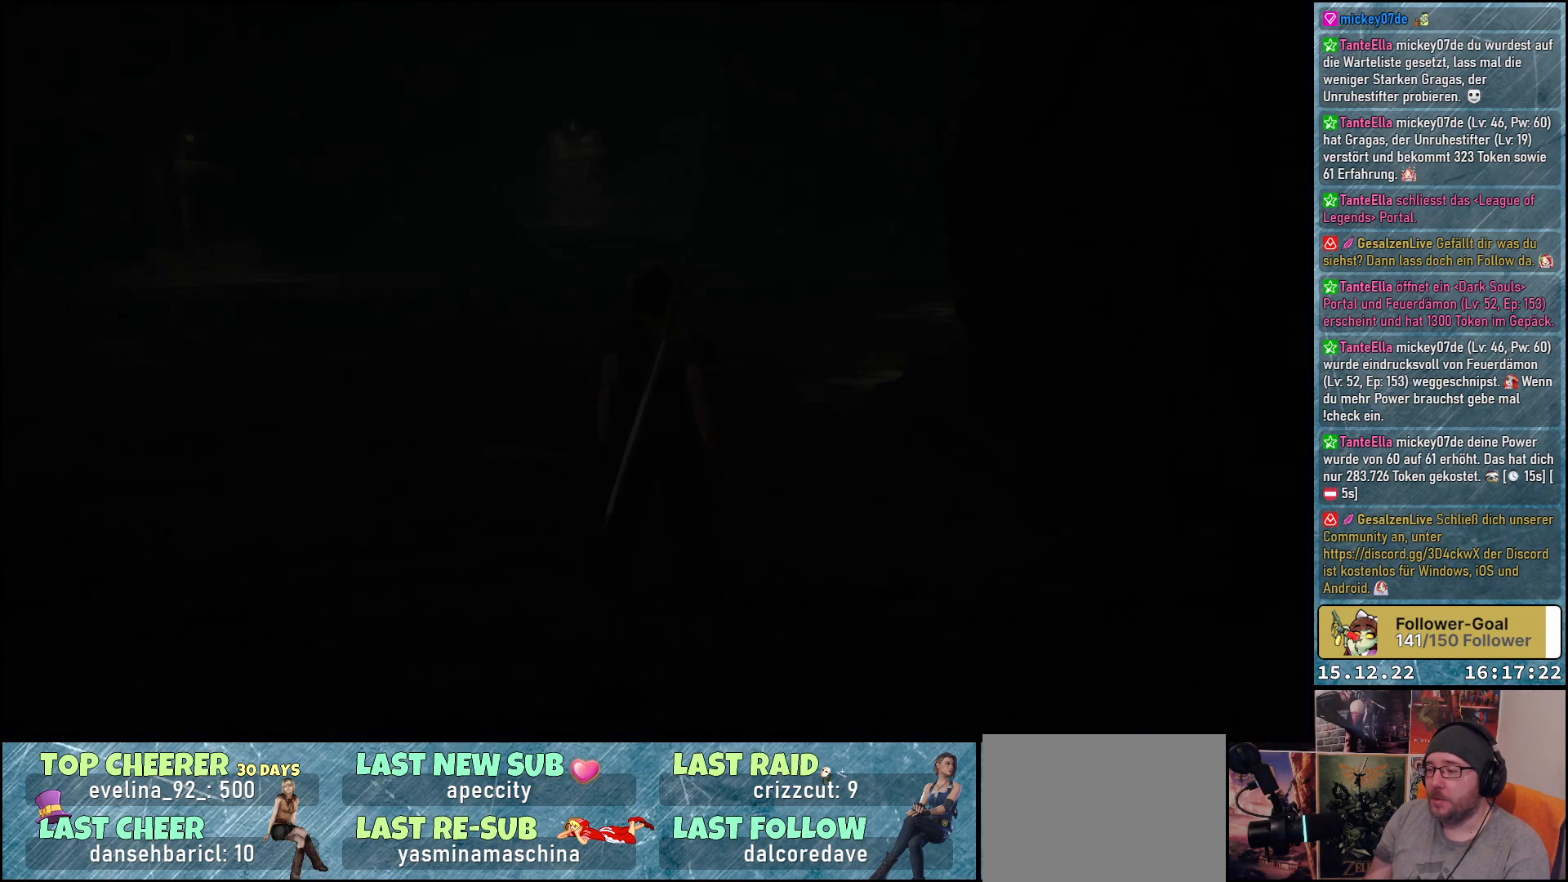
{"buttons": [], "left_stick": "center", "right_stick": "center", "events": []}
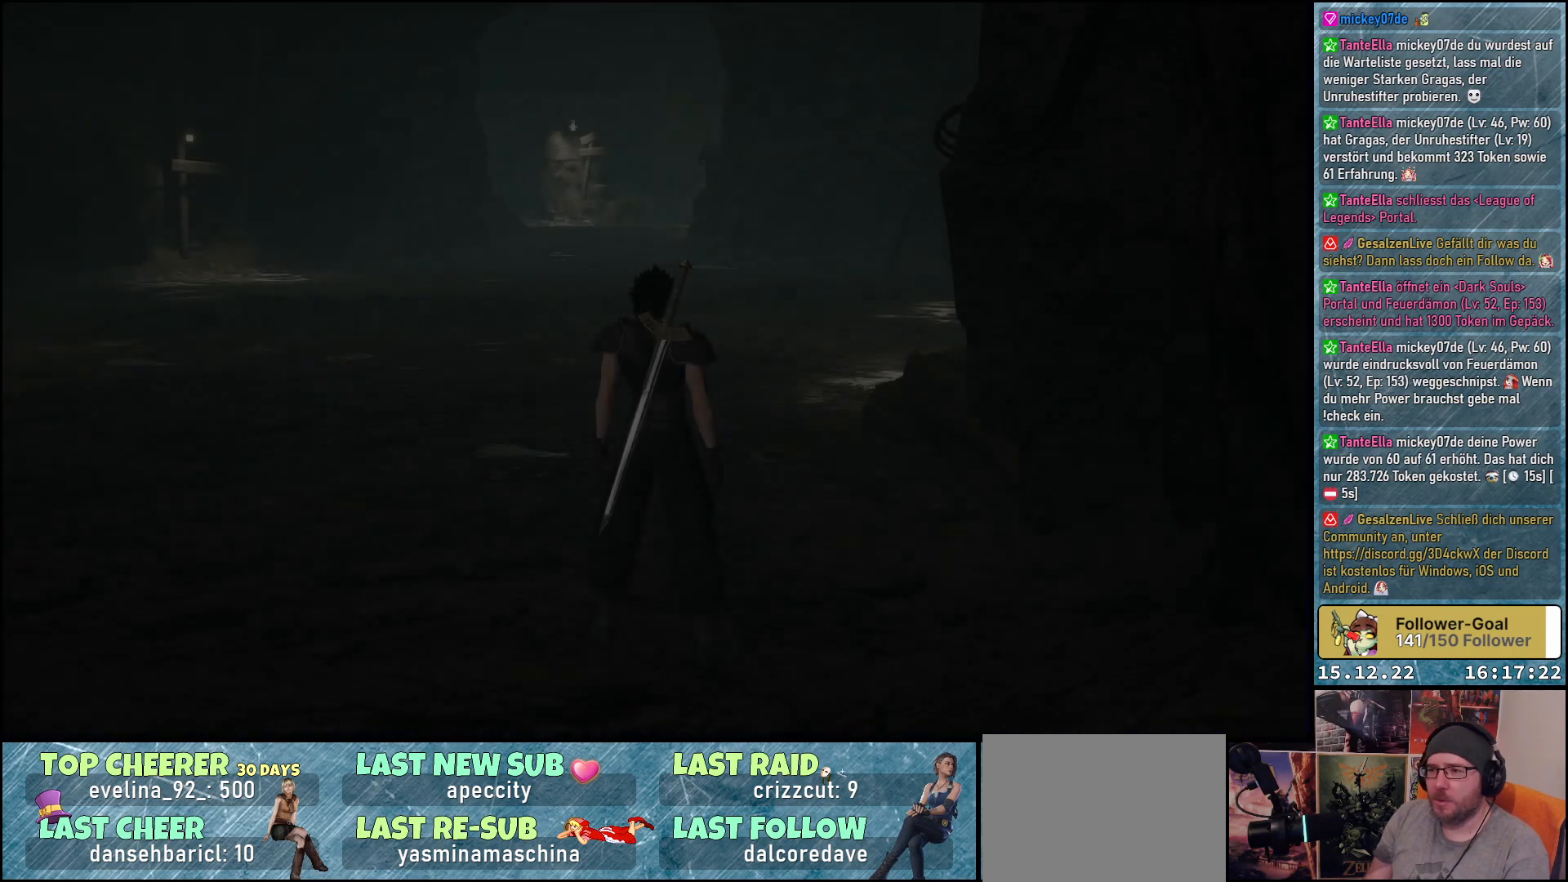
{"buttons": [], "left_stick": "center", "right_stick": "center", "events": []}
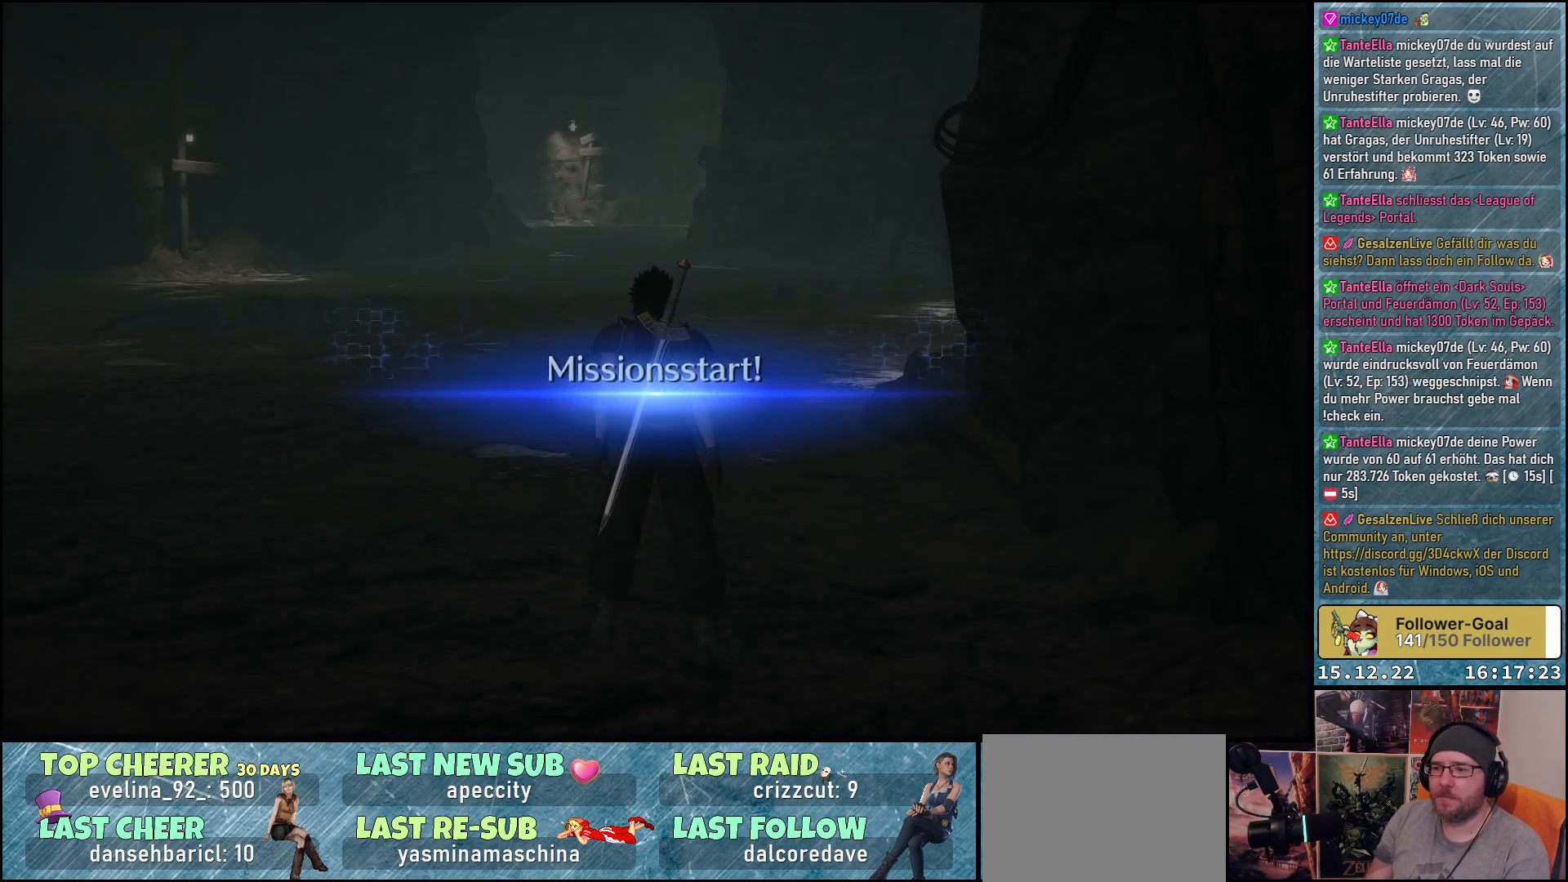
{"buttons": [], "left_stick": "center", "right_stick": "center", "events": []}
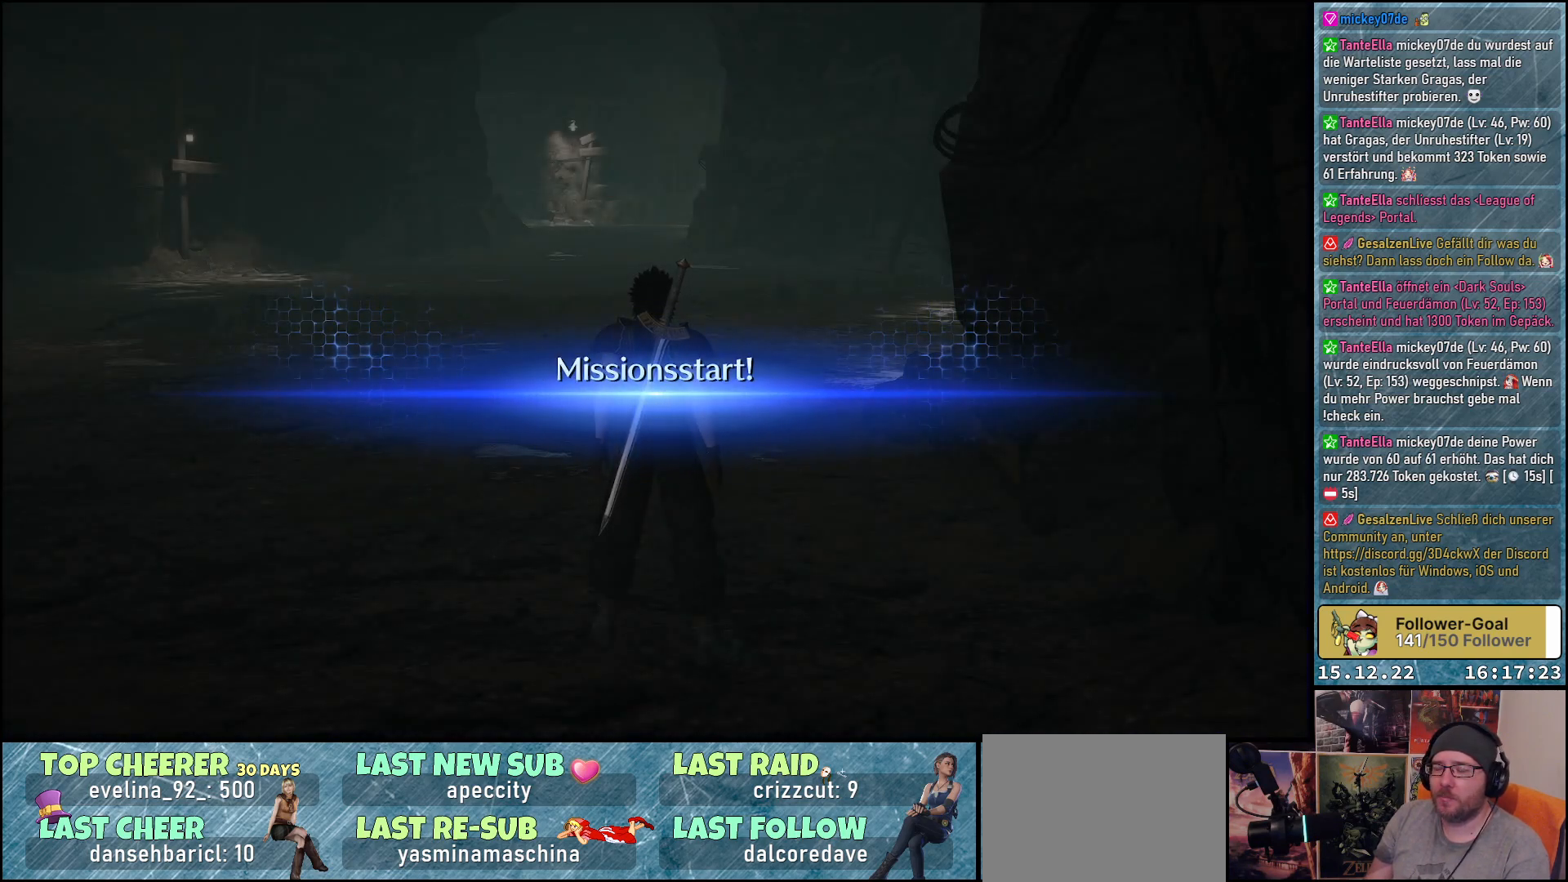
{"buttons": [], "left_stick": "center", "right_stick": "center", "events": []}
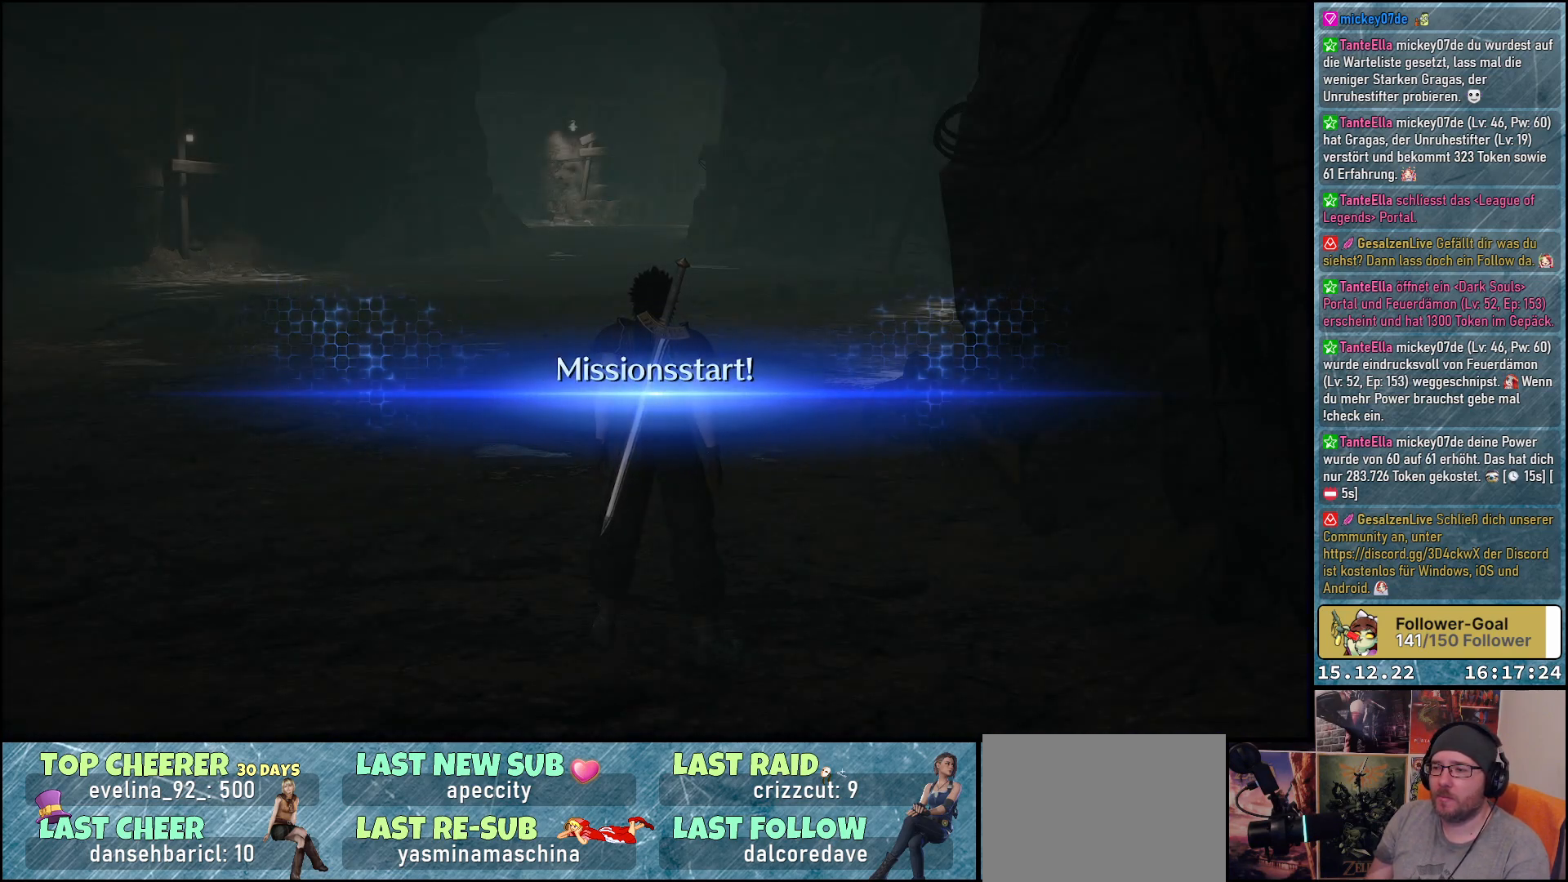
{"buttons": [], "left_stick": "center", "right_stick": "right", "events": [[400, "right_stick", "right"]]}
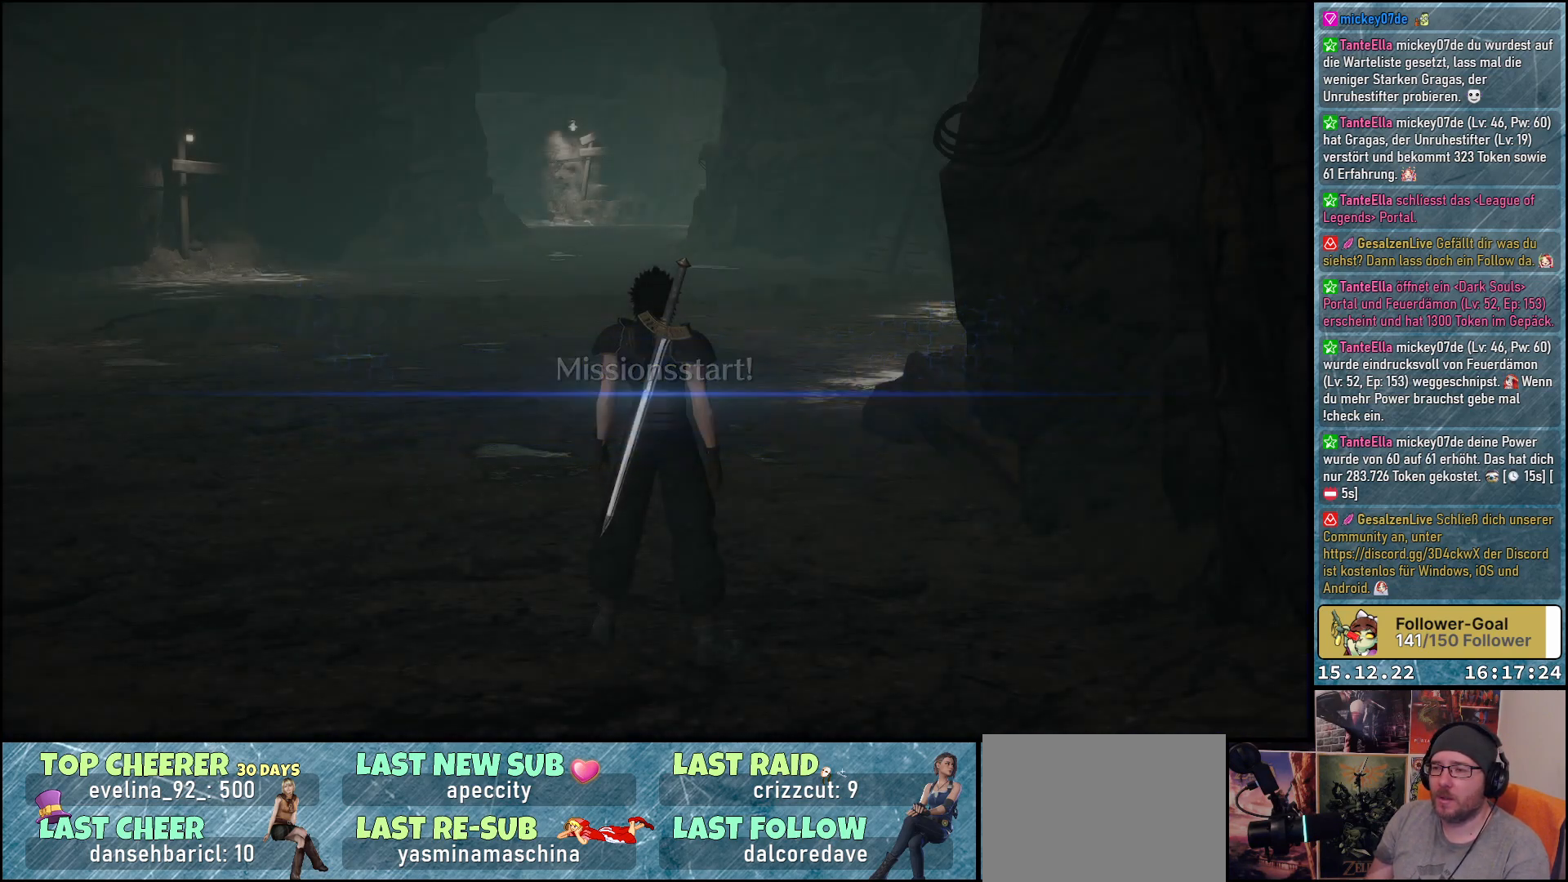
{"buttons": [], "left_stick": "center", "right_stick": "right", "events": []}
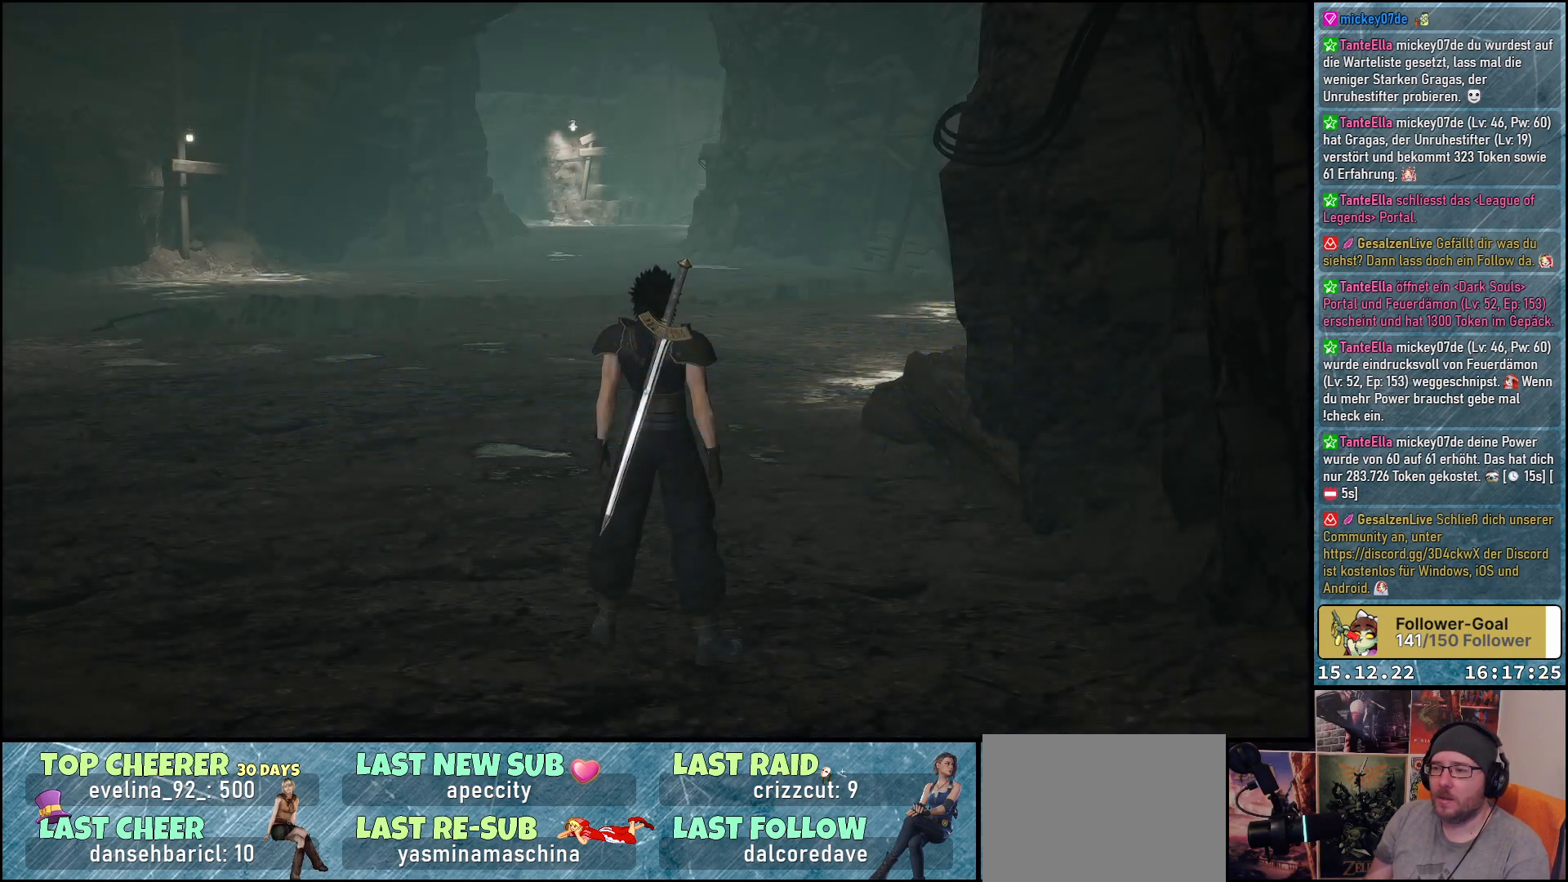
{"buttons": [], "left_stick": "center", "right_stick": "right", "events": []}
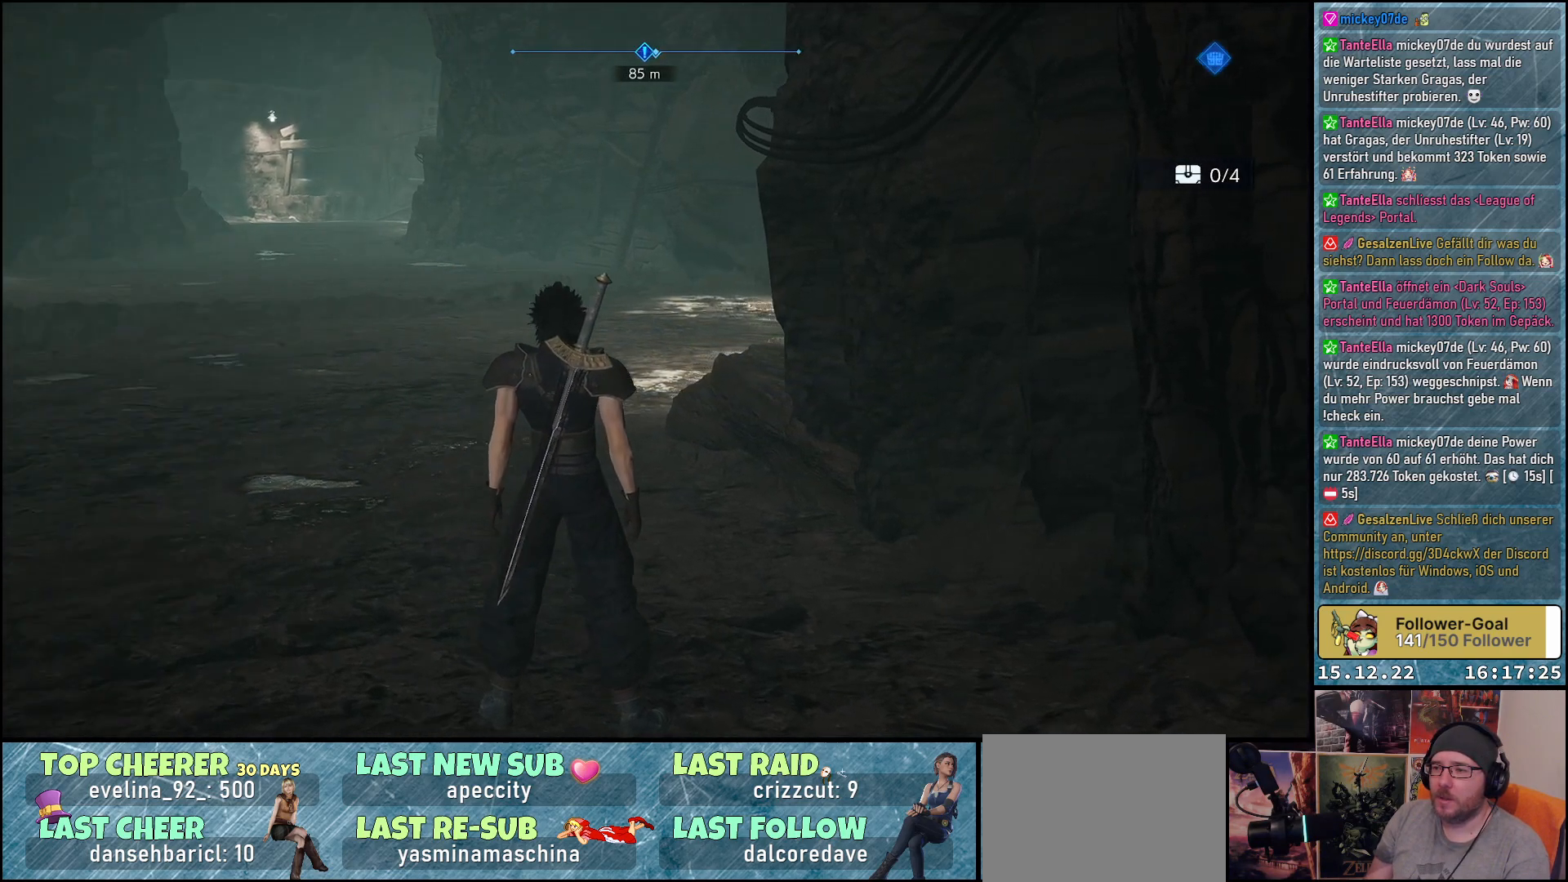
{"buttons": [], "left_stick": "center", "right_stick": "right", "events": []}
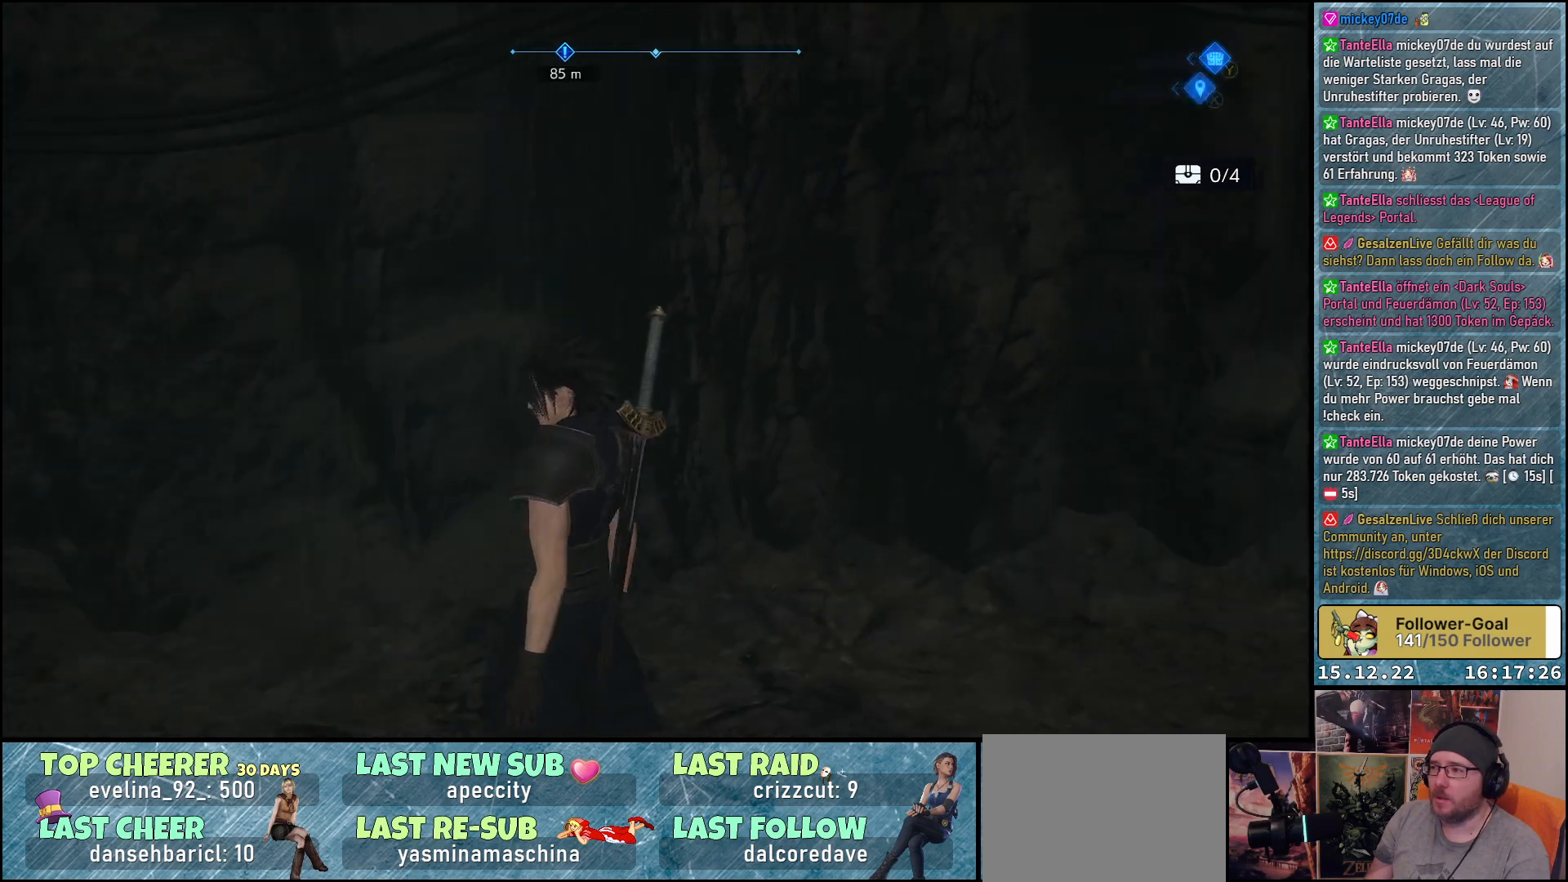
{"buttons": [], "left_stick": "center", "right_stick": "right", "events": []}
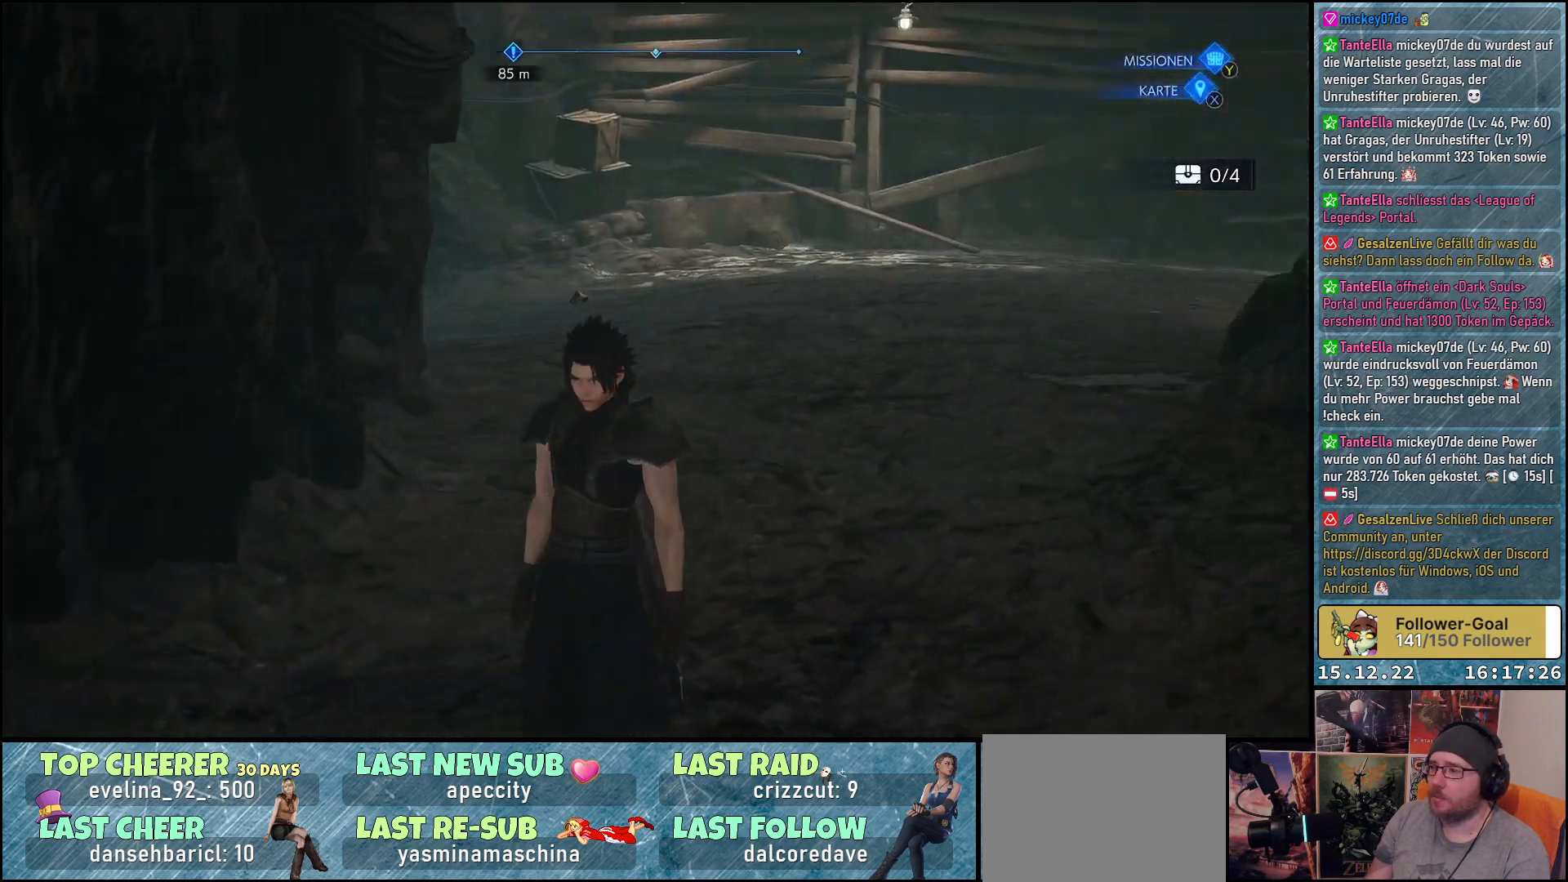
{"buttons": [], "left_stick": "center", "right_stick": "center", "events": [[150, "right_stick", "center"]]}
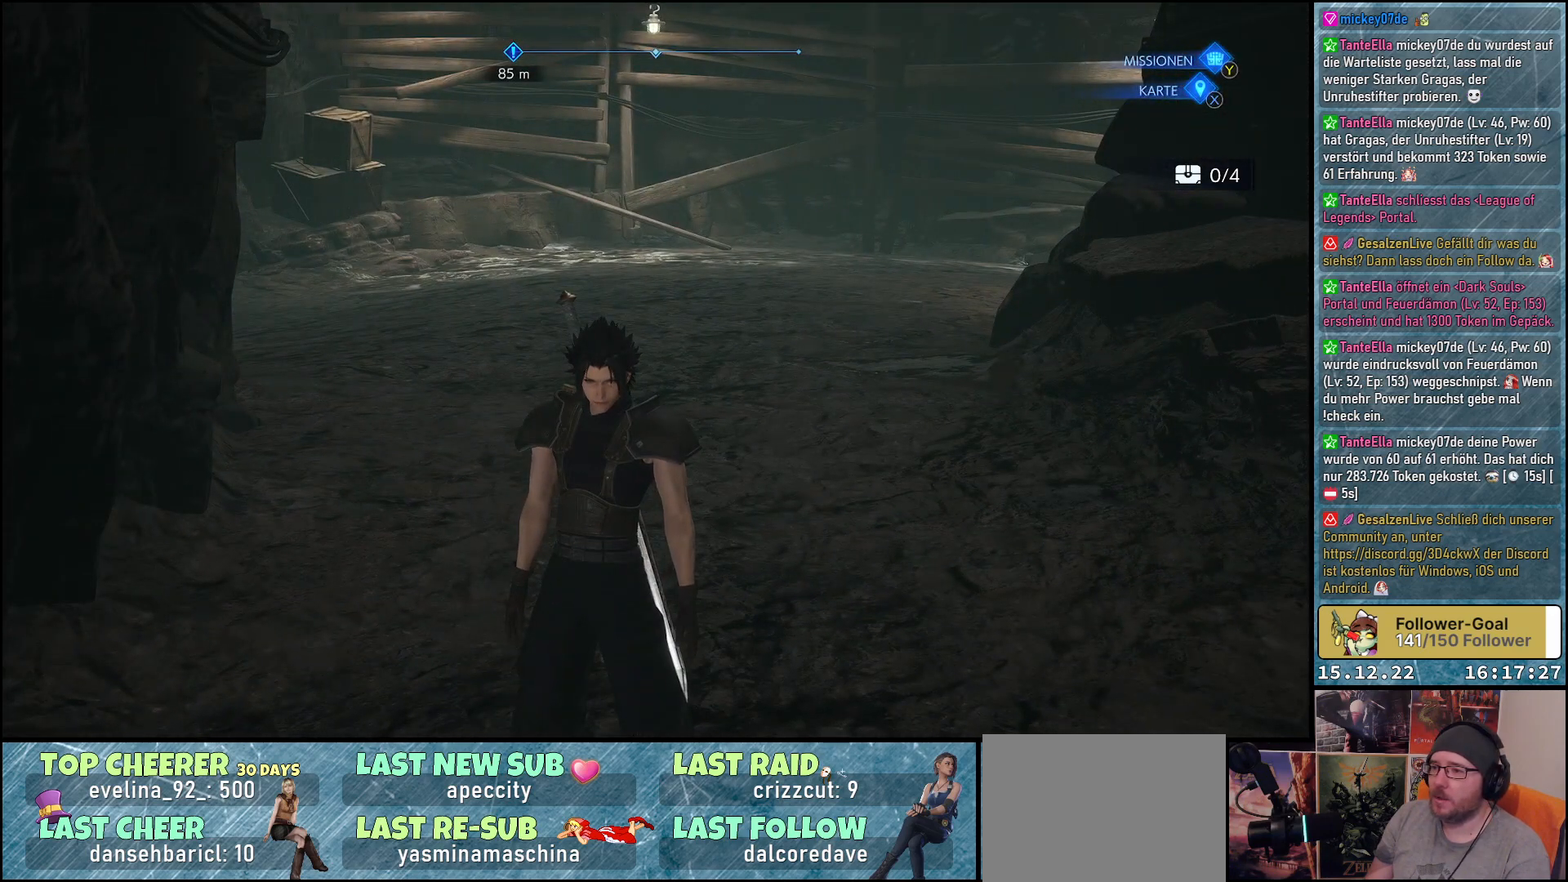
{"buttons": [], "left_stick": "center", "right_stick": "center", "events": []}
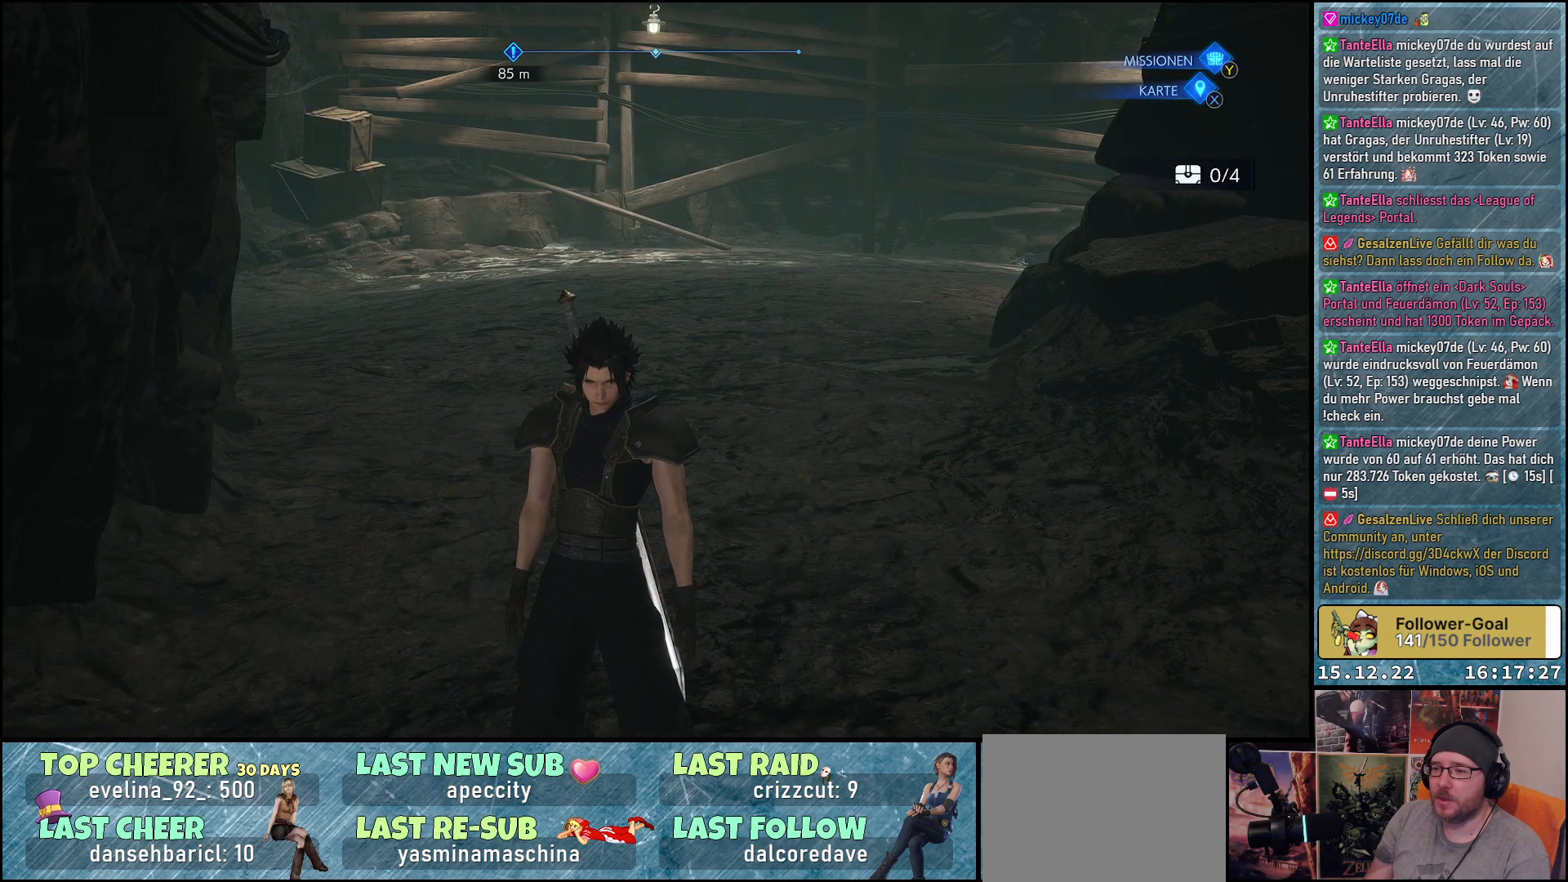
{"buttons": [], "left_stick": "center", "right_stick": "center", "events": [[50, "X", "down"], [117, "X", "up"]]}
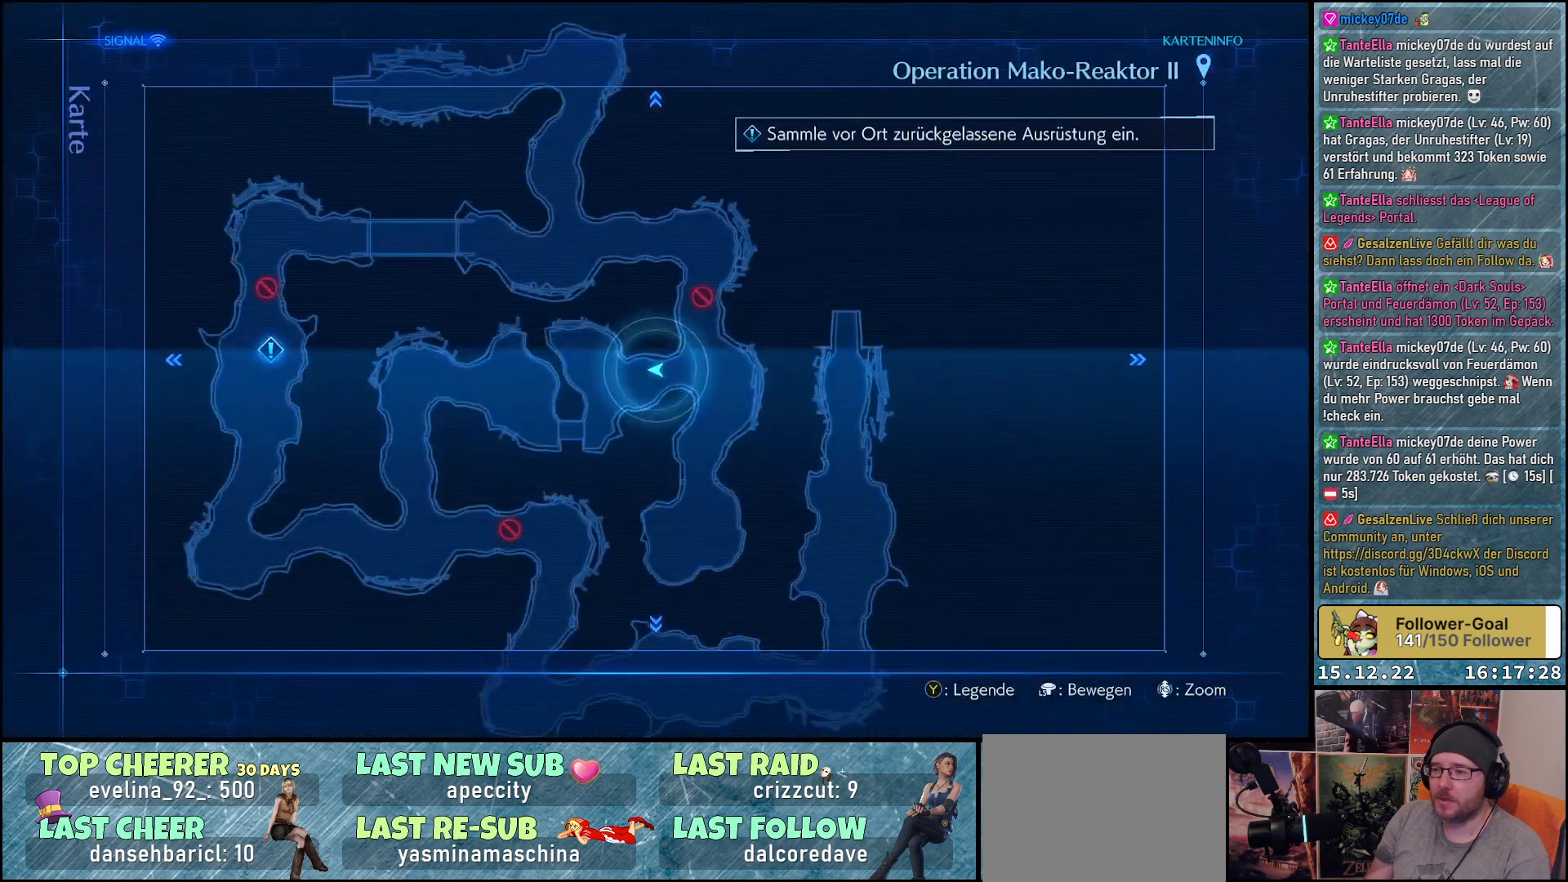
{"buttons": [], "left_stick": "center", "right_stick": "center", "events": []}
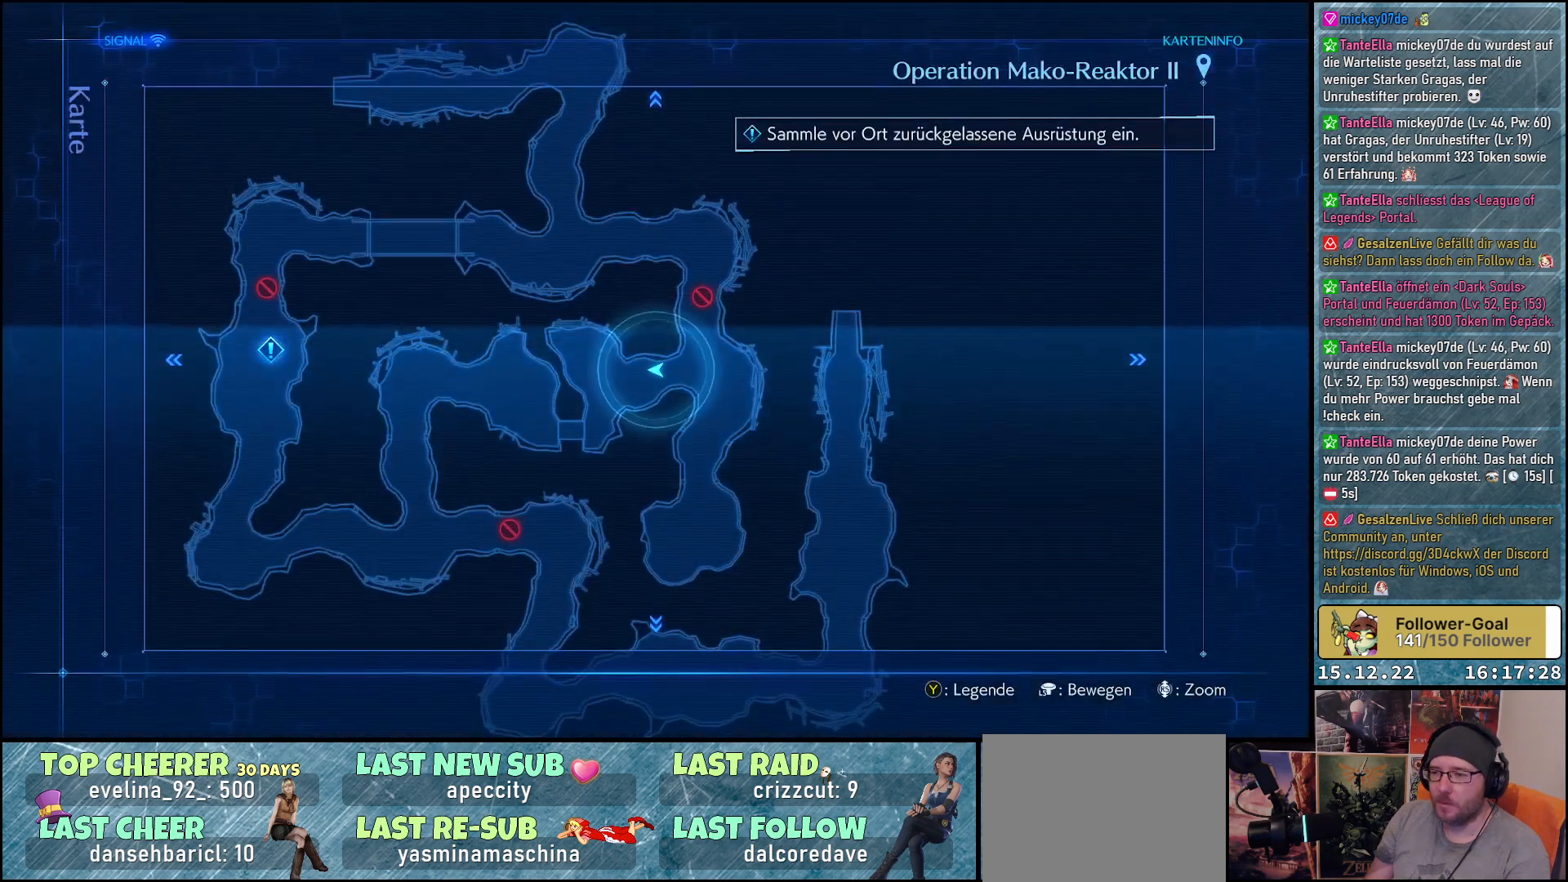
{"buttons": [], "left_stick": "center", "right_stick": "center", "events": []}
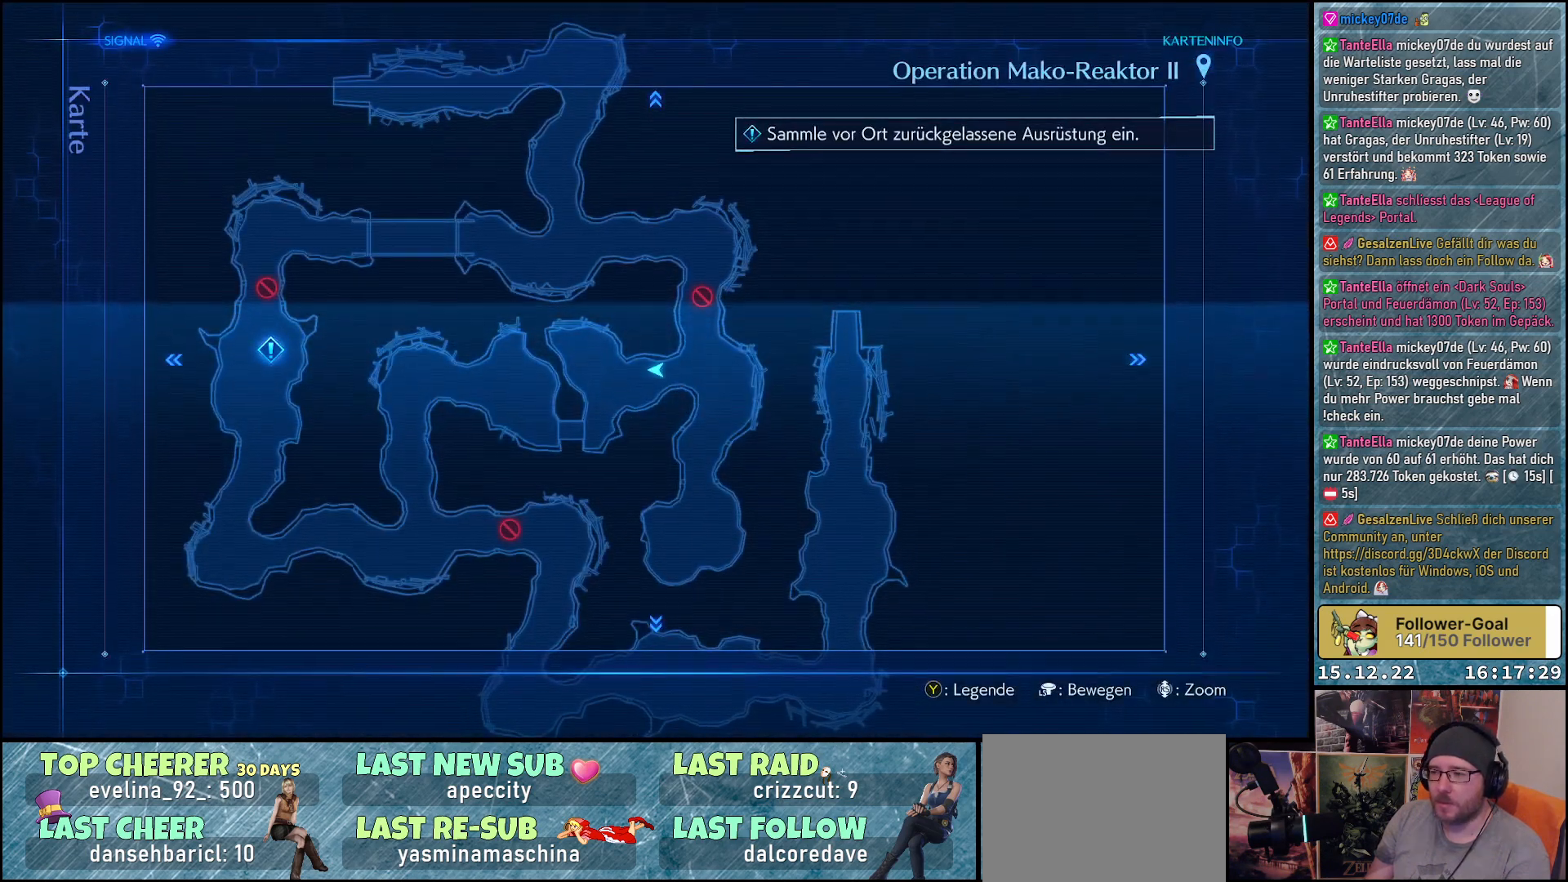
{"buttons": [], "left_stick": "center", "right_stick": "center", "events": []}
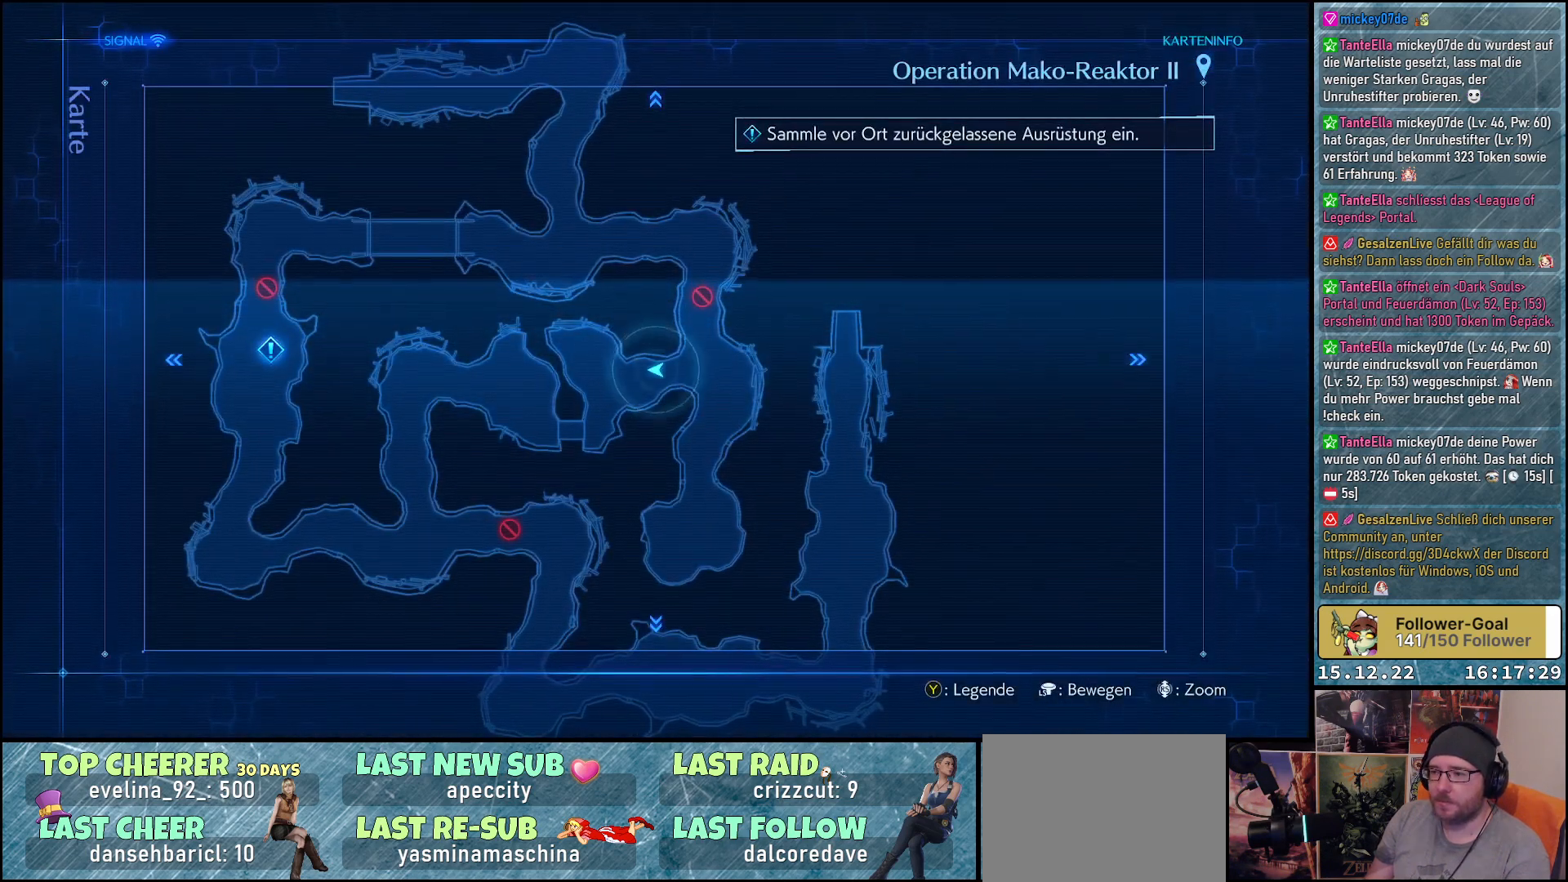
{"buttons": [], "left_stick": "up", "right_stick": "center", "events": [[167, "X", "down"], [217, "X", "up"], [483, "left_stick", "up"]]}
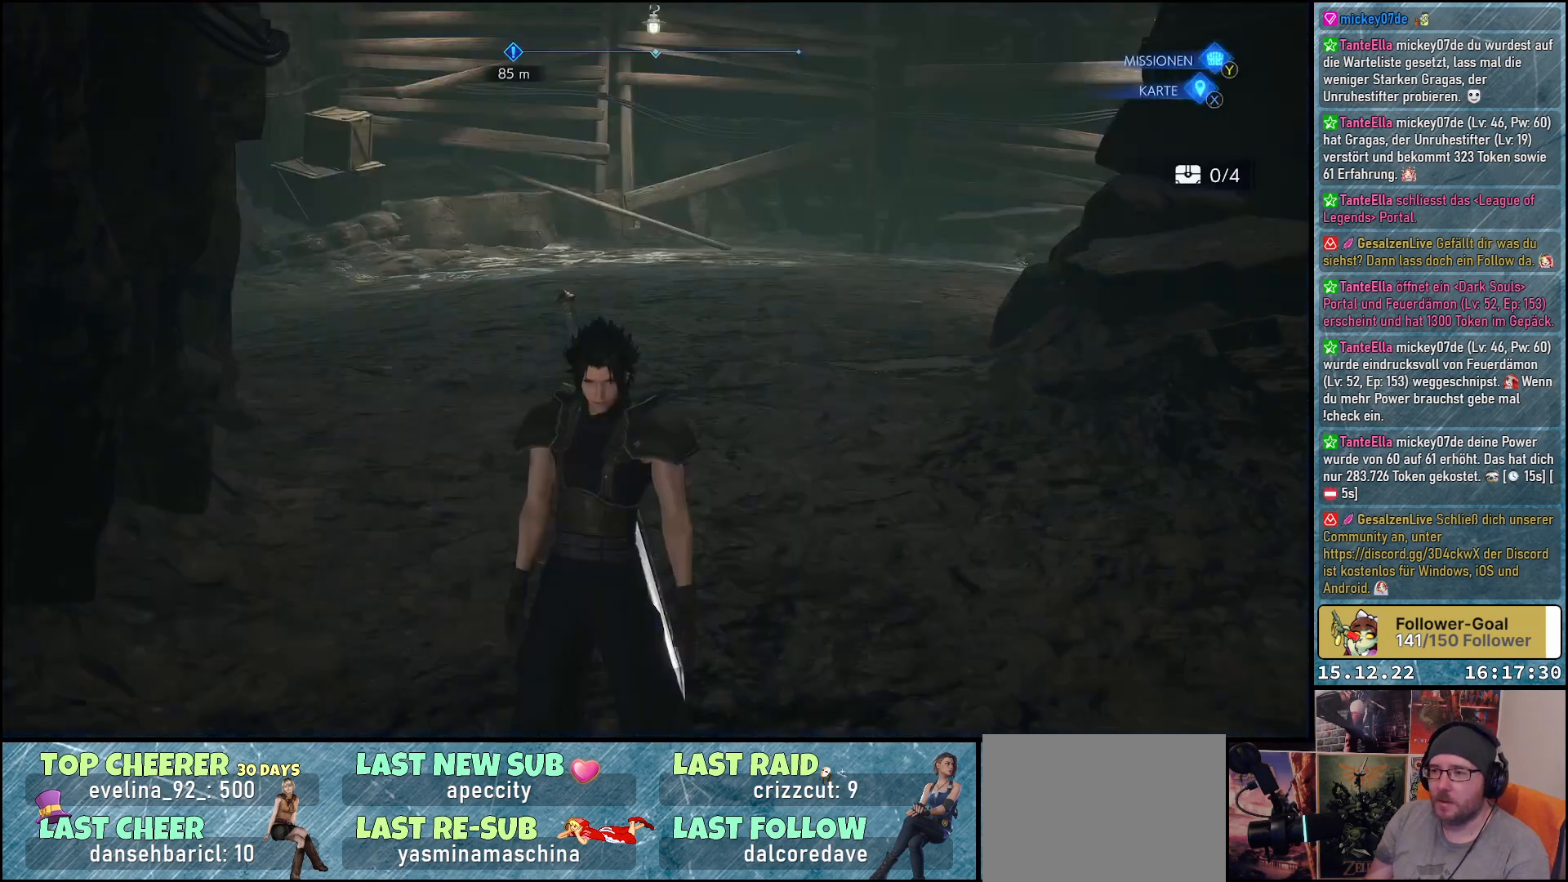
{"buttons": [], "left_stick": "up", "right_stick": "left", "events": [[167, "right_stick", "left"]]}
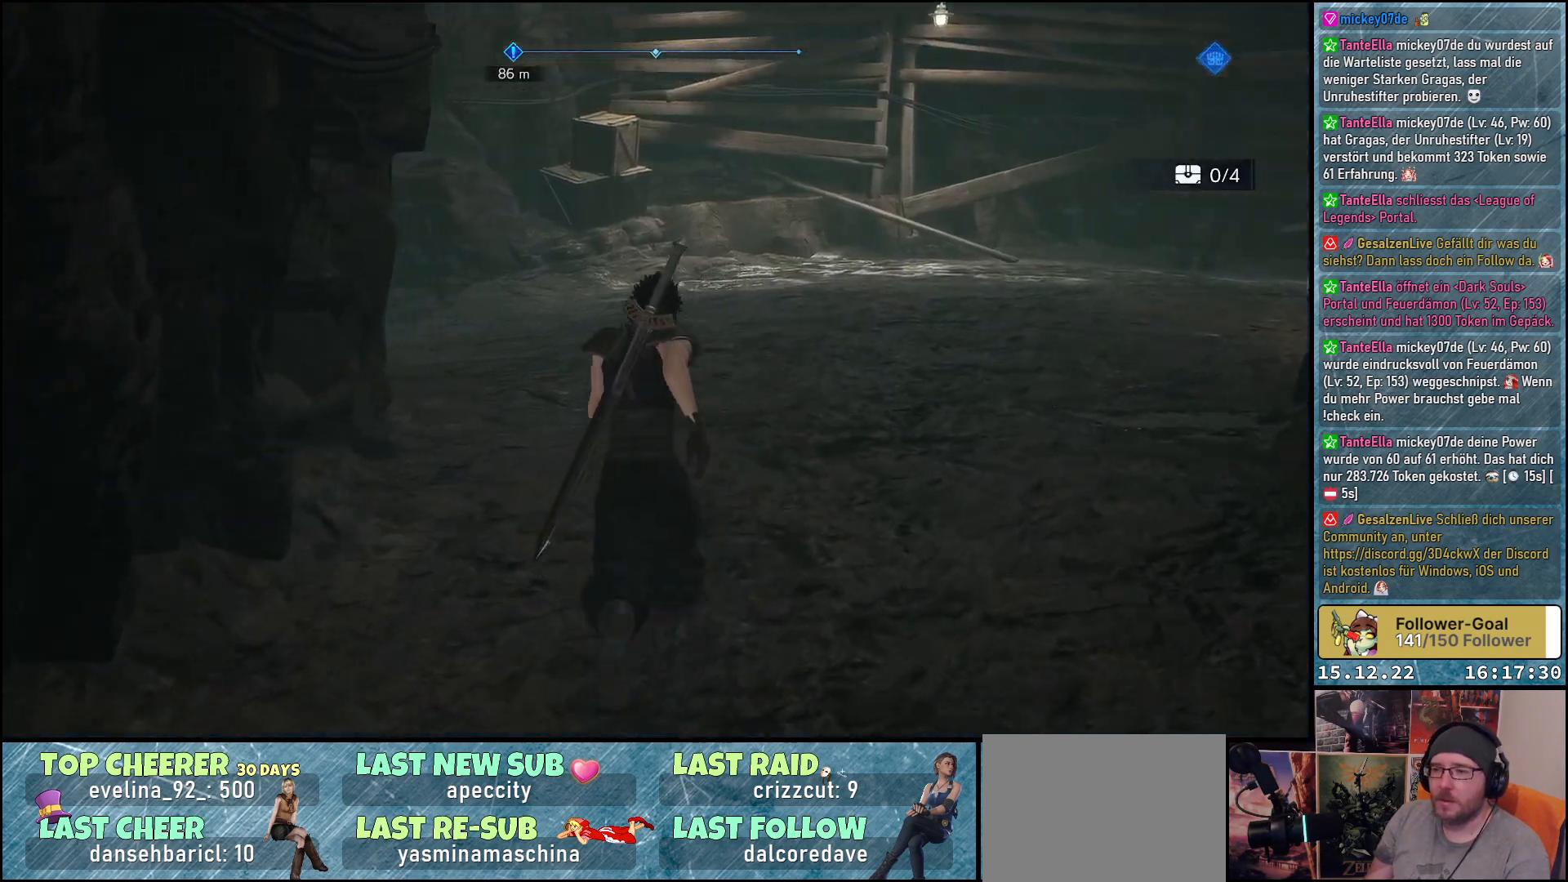
{"buttons": [], "left_stick": "up", "right_stick": "left", "events": []}
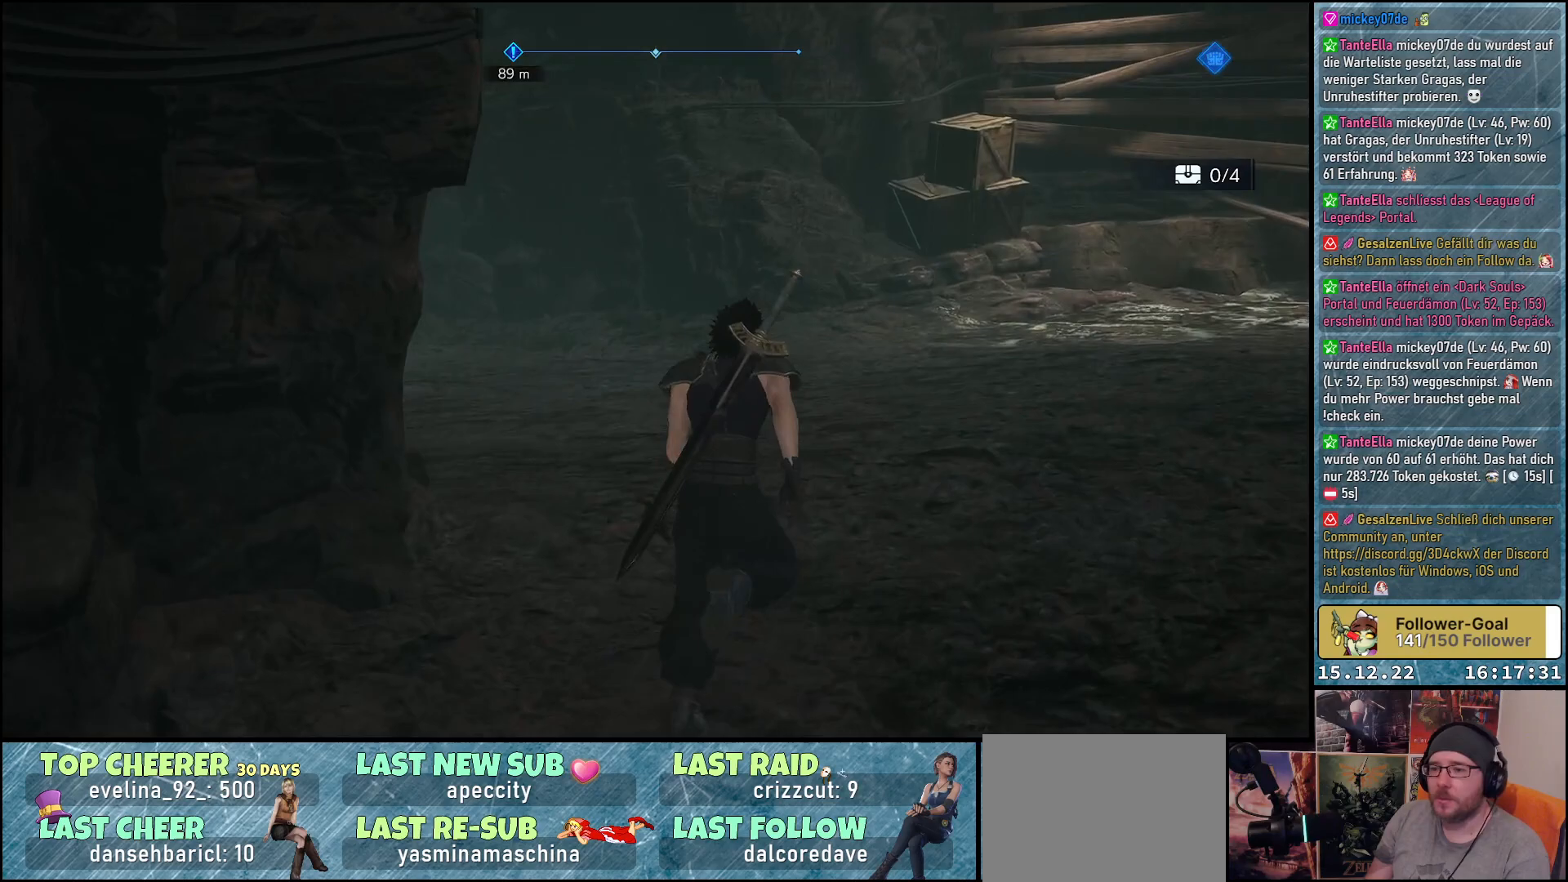
{"buttons": [], "left_stick": "up", "right_stick": "left", "events": []}
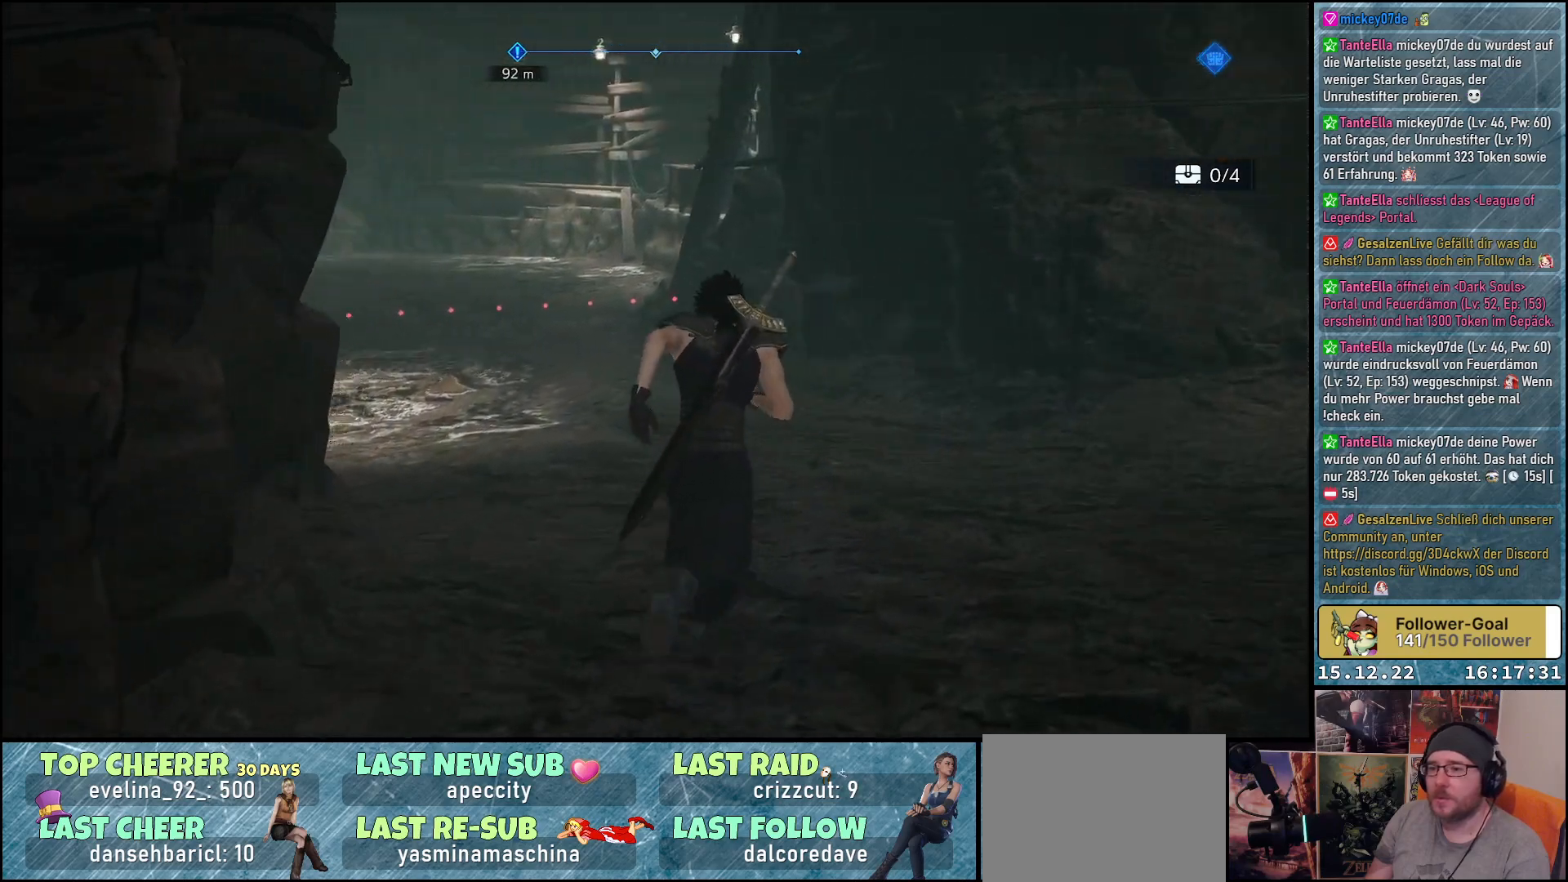
{"buttons": [], "left_stick": "right", "right_stick": "right", "events": [[133, "left_stick", "up-right"], [250, "left_stick", "center"], [250, "right_stick", "center"], [433, "left_stick", "right"], [500, "right_stick", "right"]]}
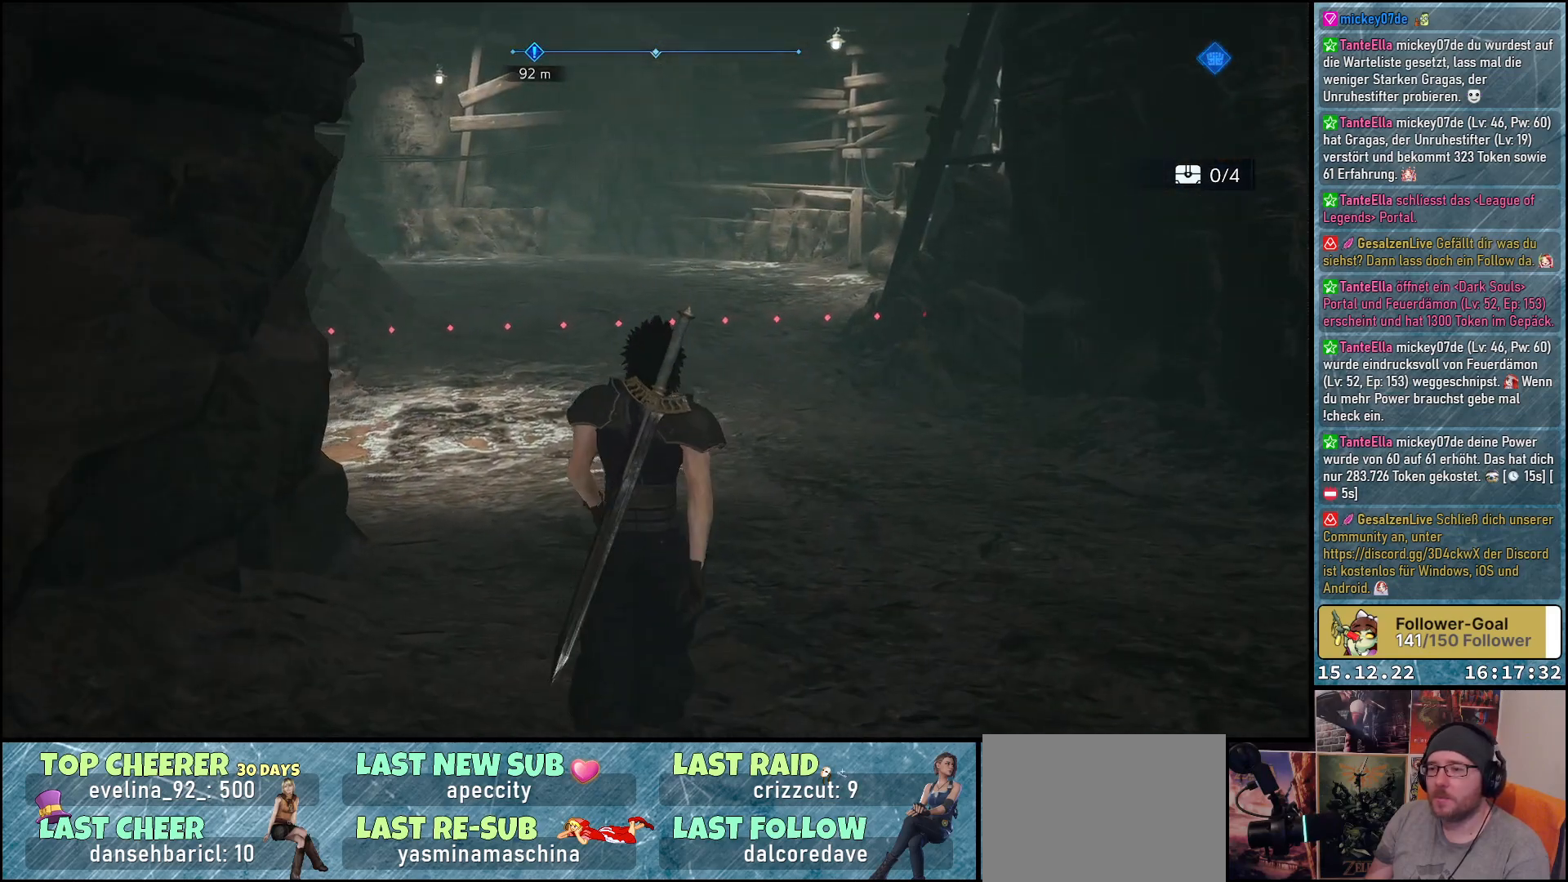
{"buttons": [], "left_stick": "right", "right_stick": "right", "events": []}
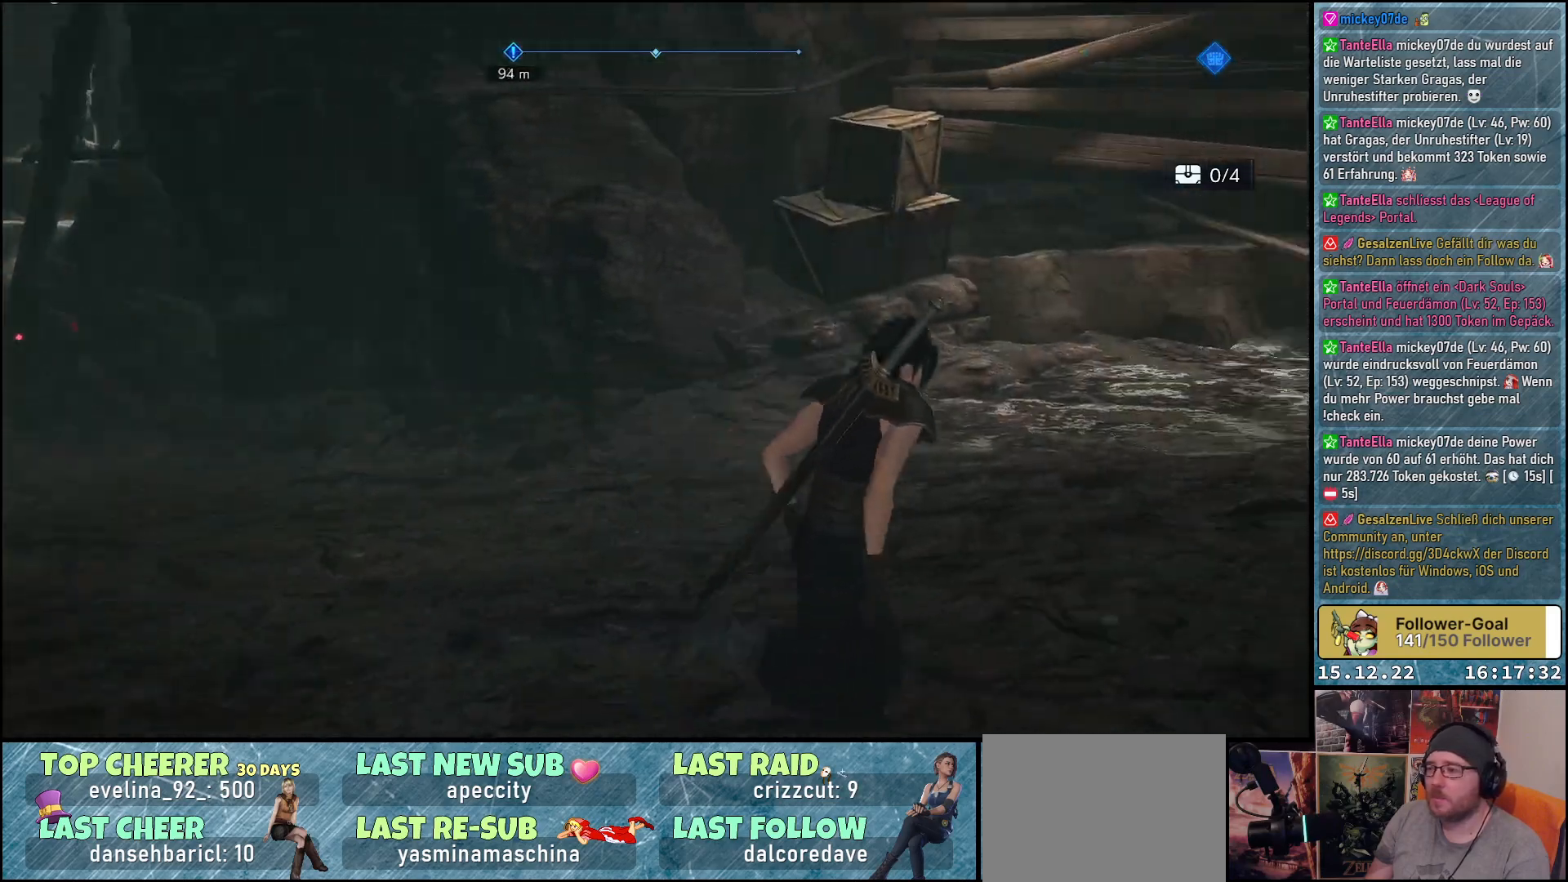
{"buttons": [], "left_stick": "up-right", "right_stick": "right", "events": [[183, "left_stick", "up-right"]]}
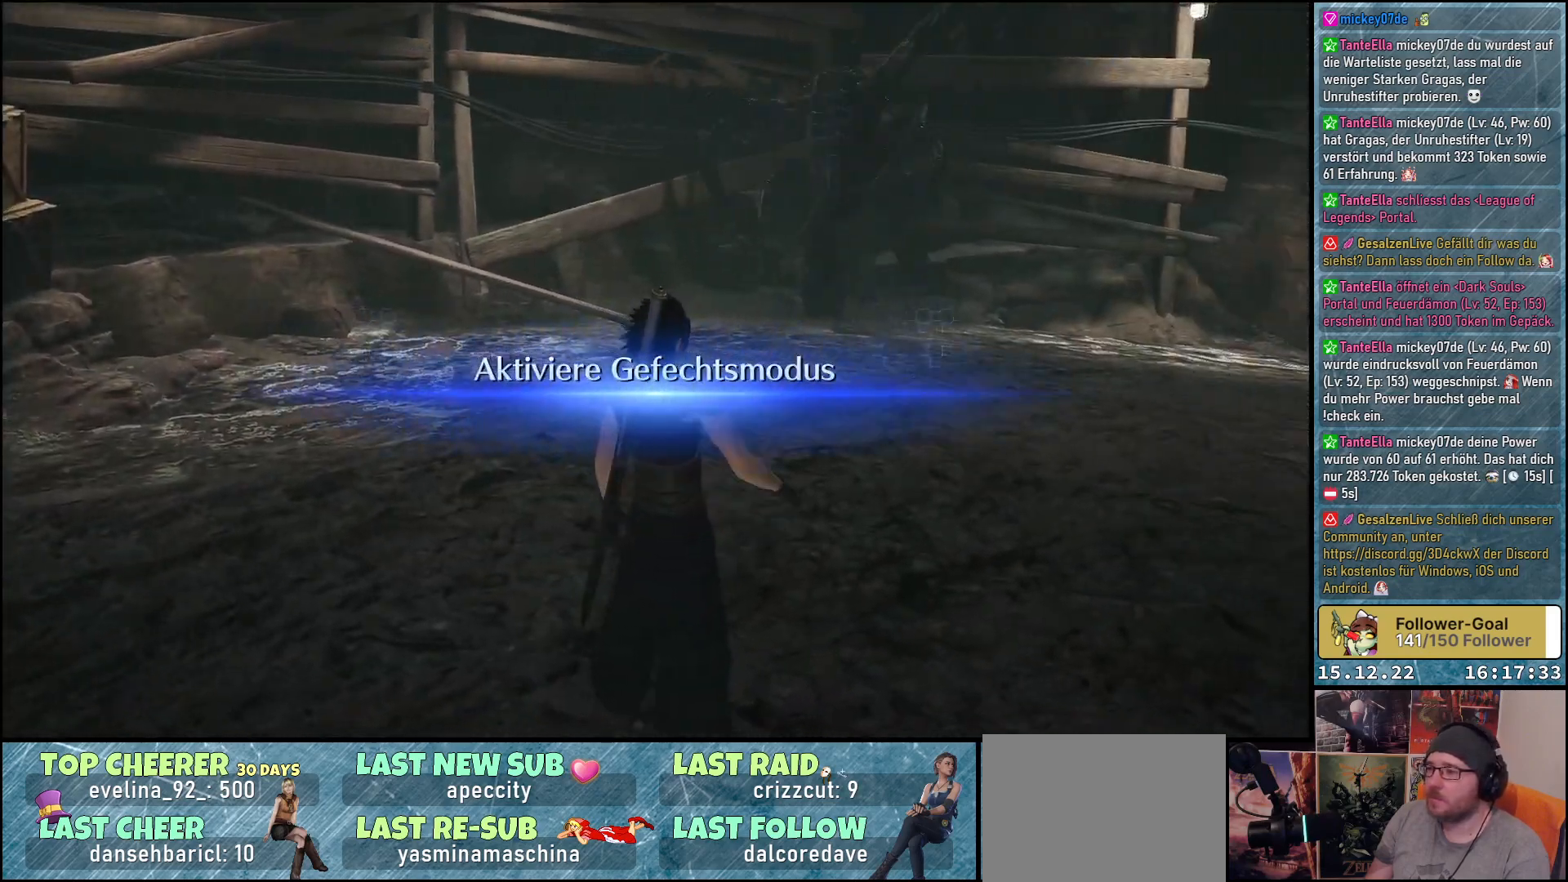
{"buttons": [], "left_stick": "center", "right_stick": "down-right", "events": [[150, "right_stick", "down-right"], [367, "left_stick", "center"]]}
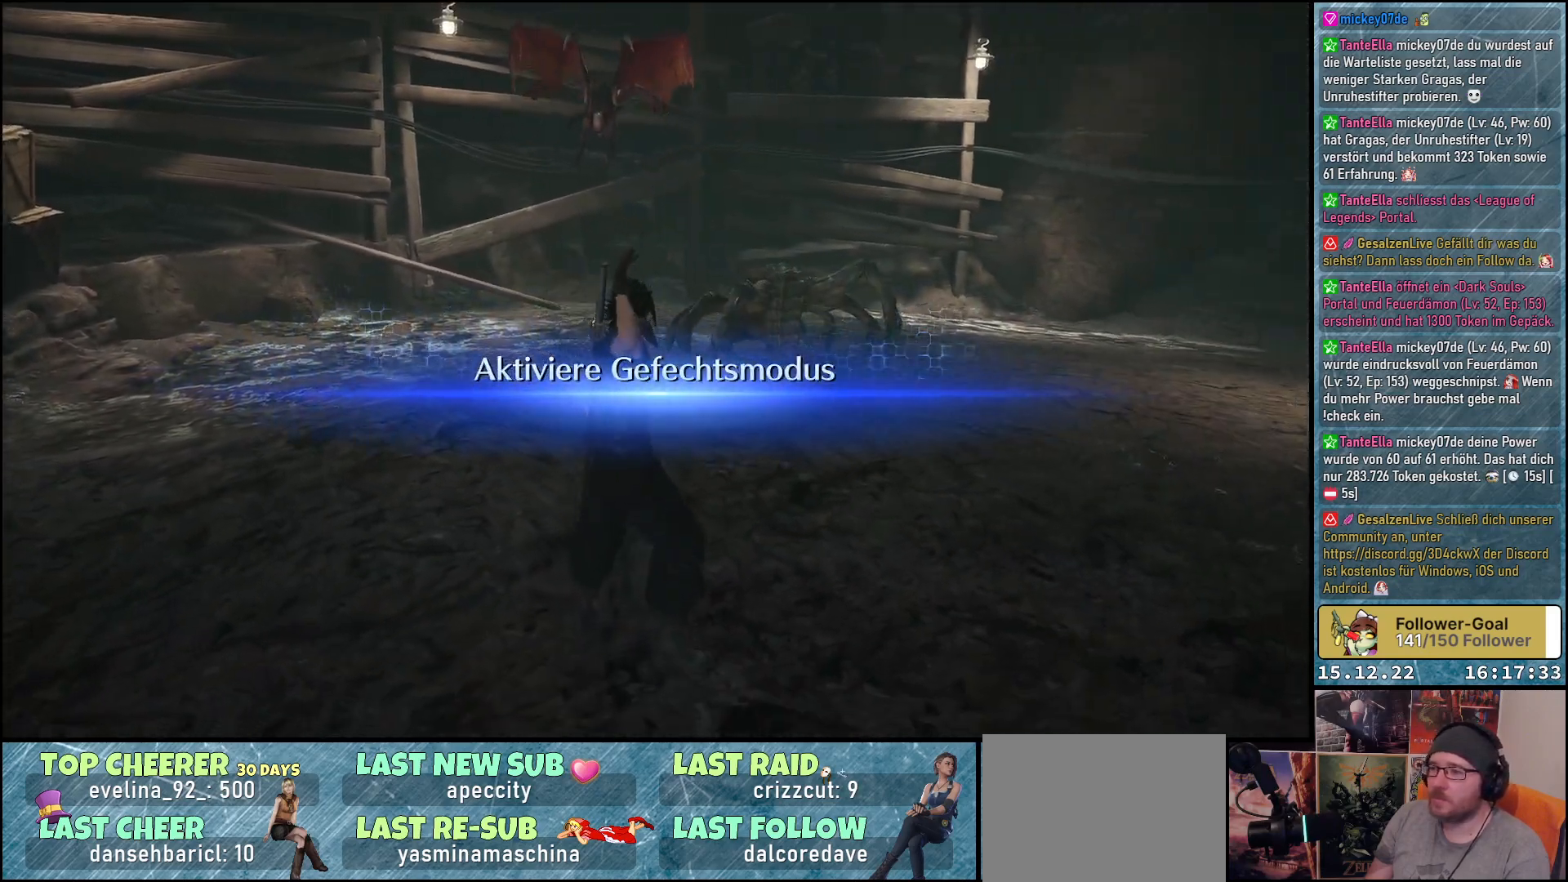
{"buttons": [], "left_stick": "center", "right_stick": "center", "events": [[67, "right_stick", "center"]]}